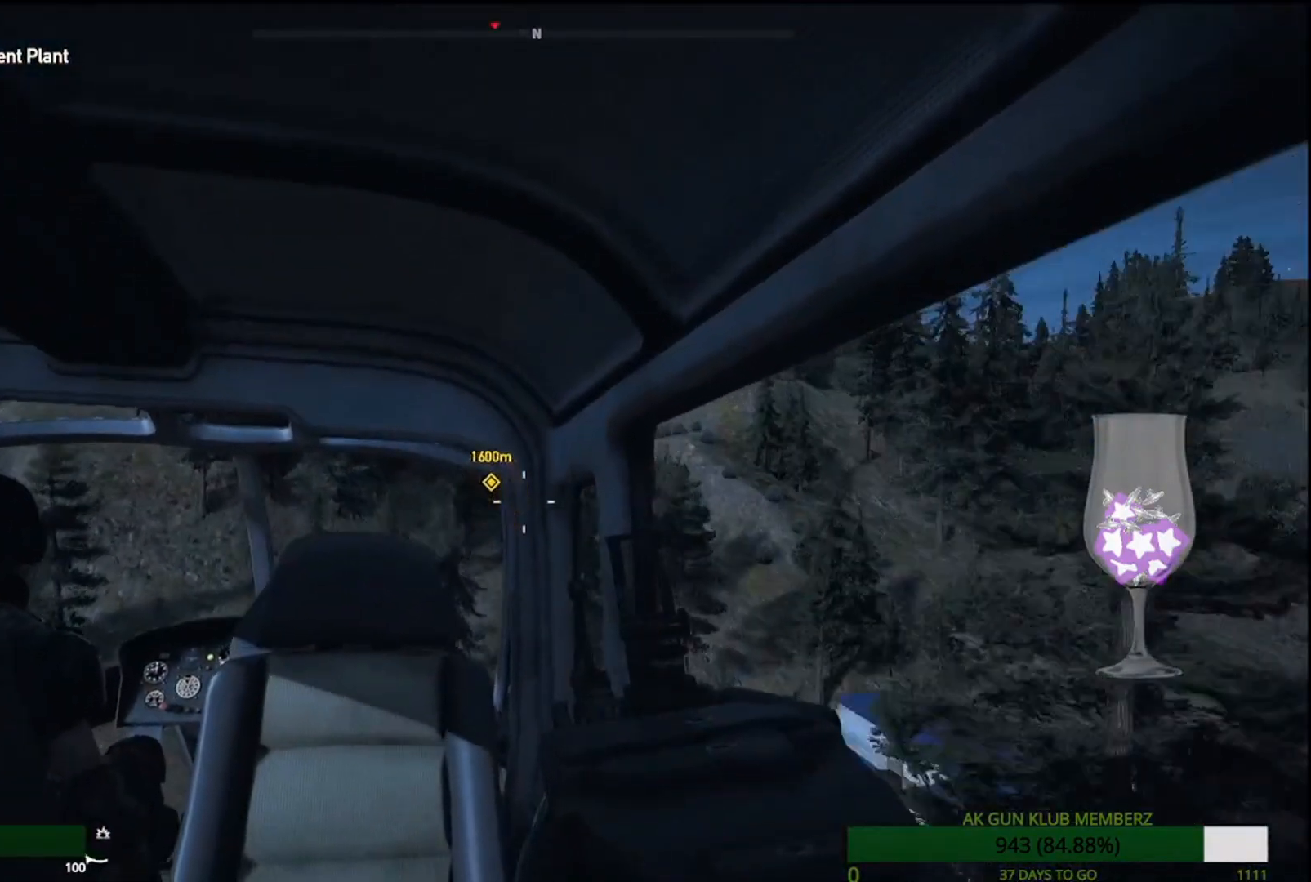
Gameplay with a controller (PlayStation layout); each line is a JSON object with the inputs held at the frame after it. "events" lists button and stick changes between this image and that frame as [ms after this image, input, new state], when the widget could be followed in between.
{"buttons": [], "left_stick": "center", "right_stick": "center", "events": []}
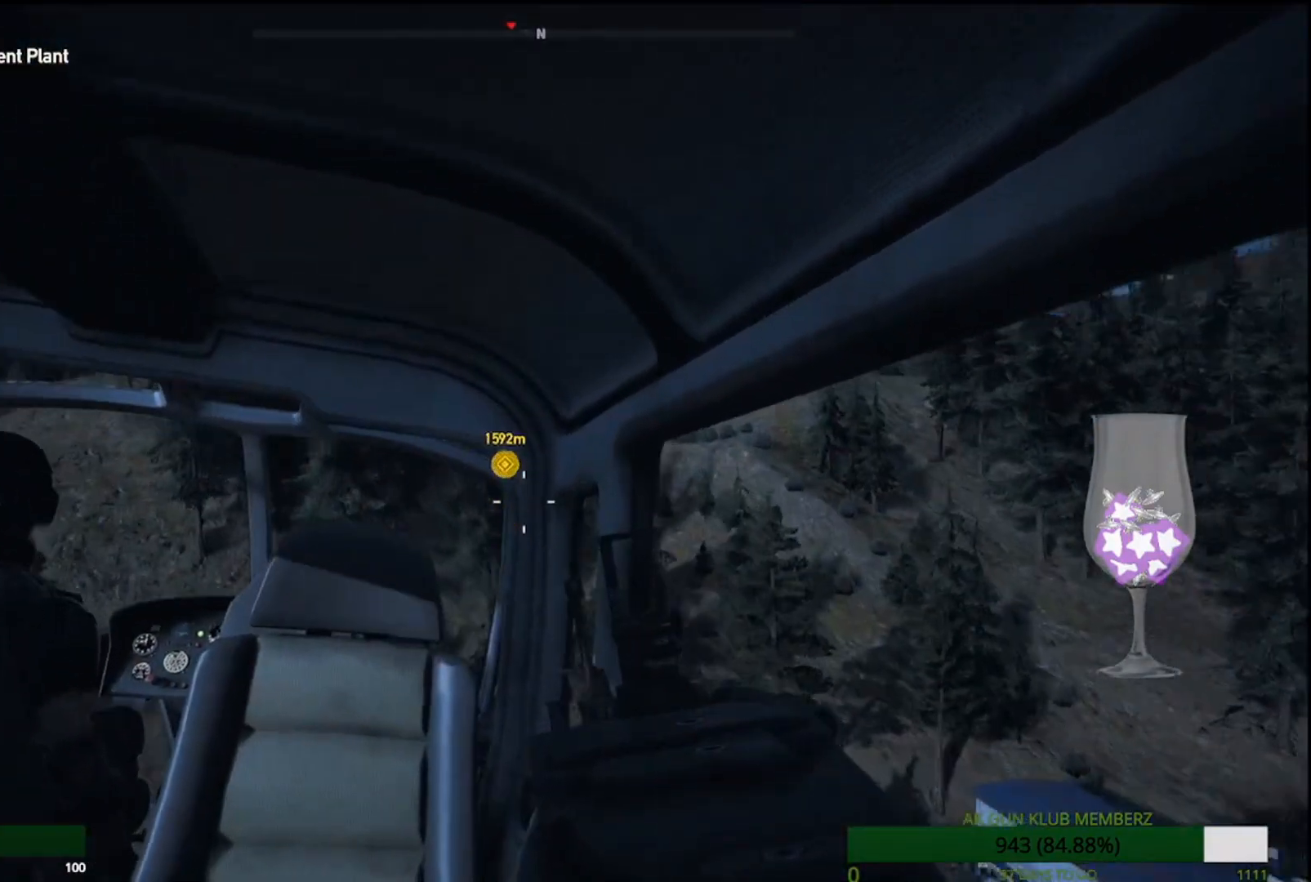
{"buttons": [], "left_stick": "center", "right_stick": "center", "events": []}
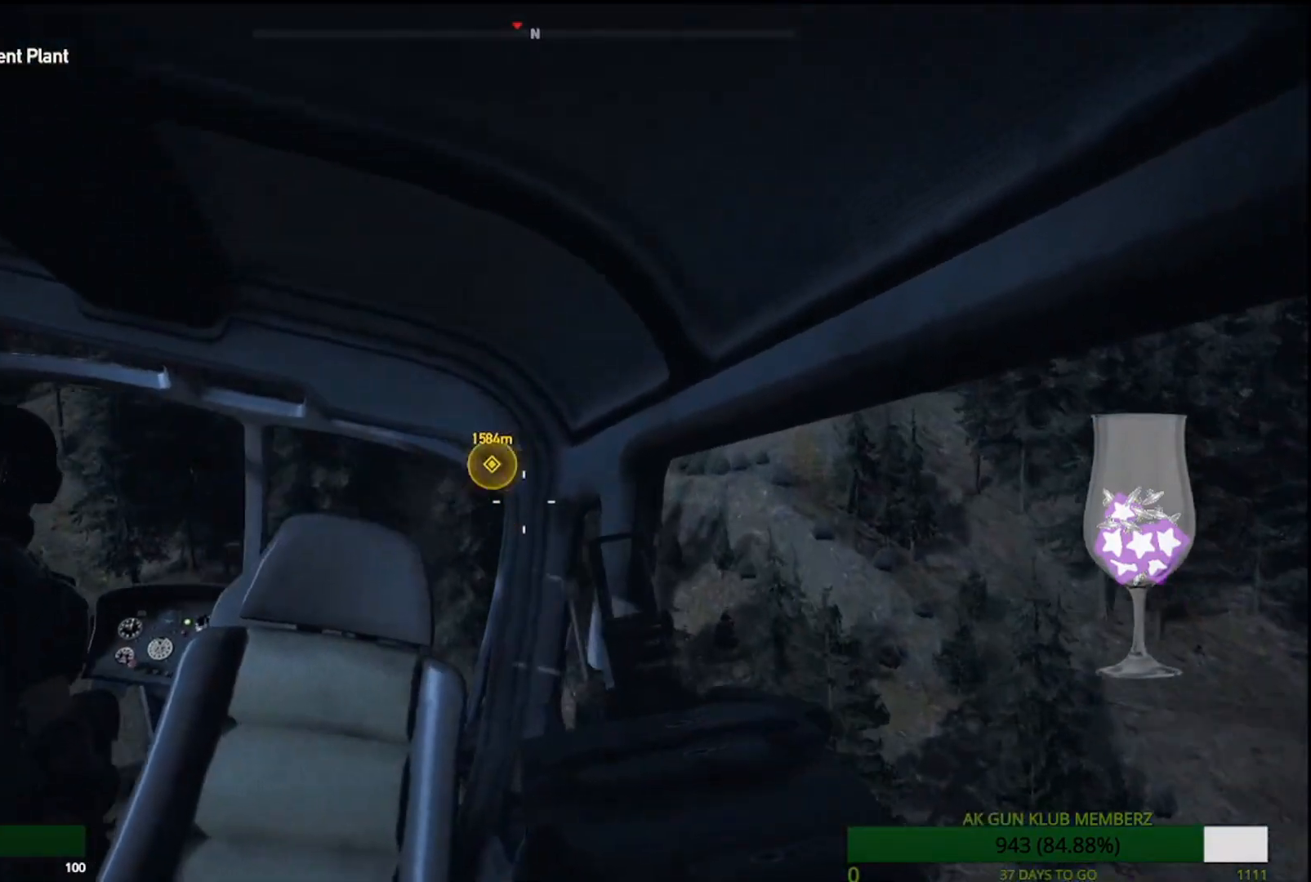
{"buttons": [], "left_stick": "center", "right_stick": "center", "events": []}
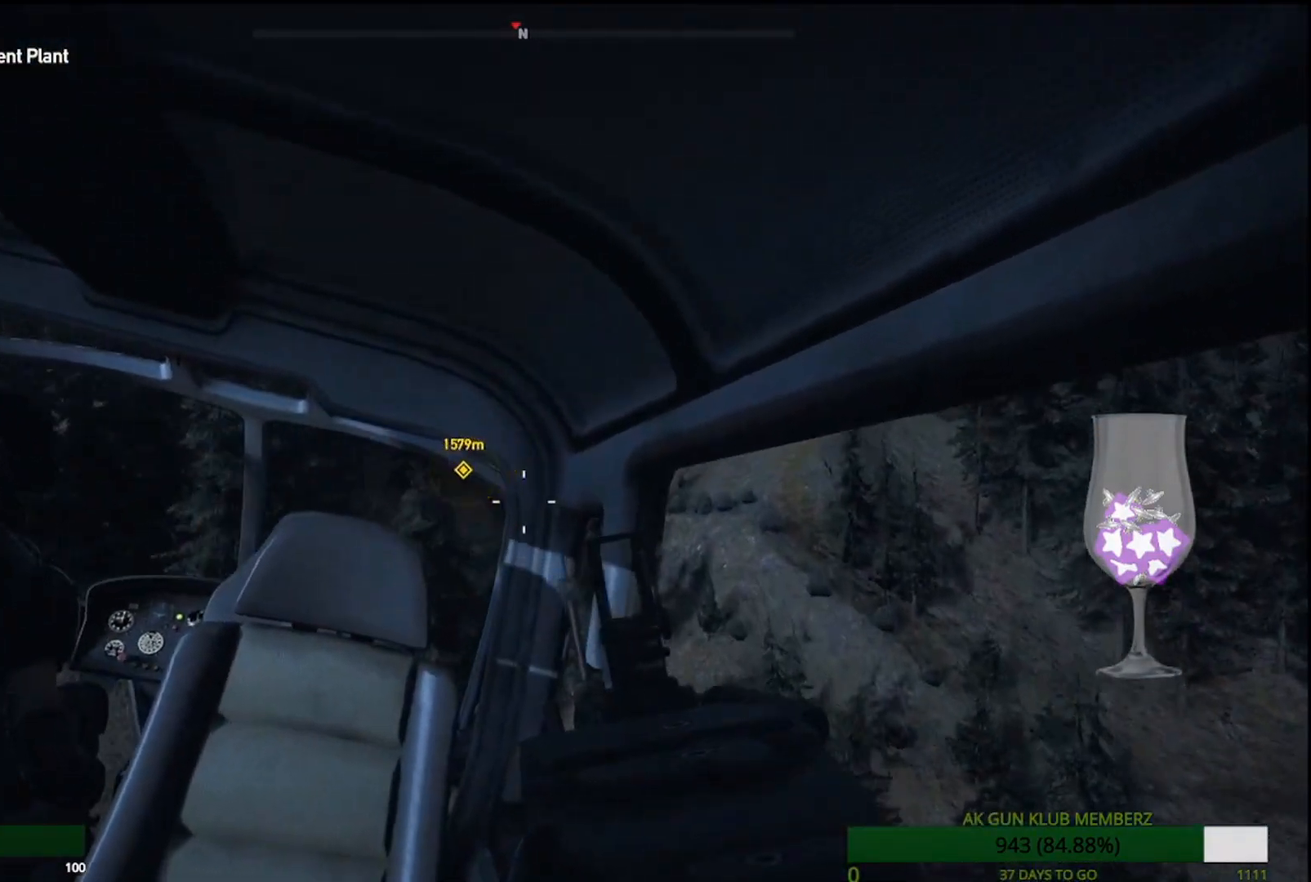
{"buttons": [], "left_stick": "center", "right_stick": "center", "events": []}
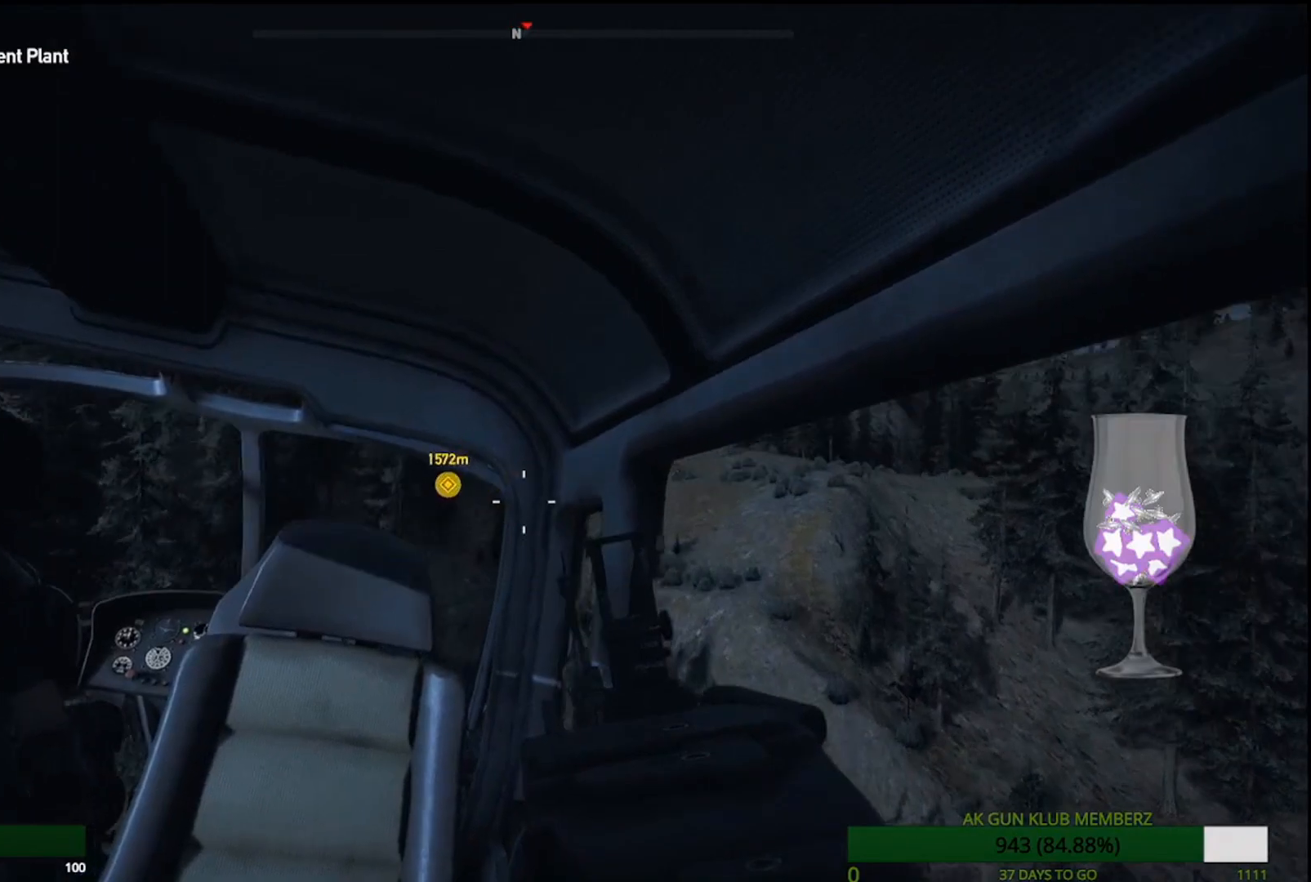
{"buttons": [], "left_stick": "center", "right_stick": "center", "events": []}
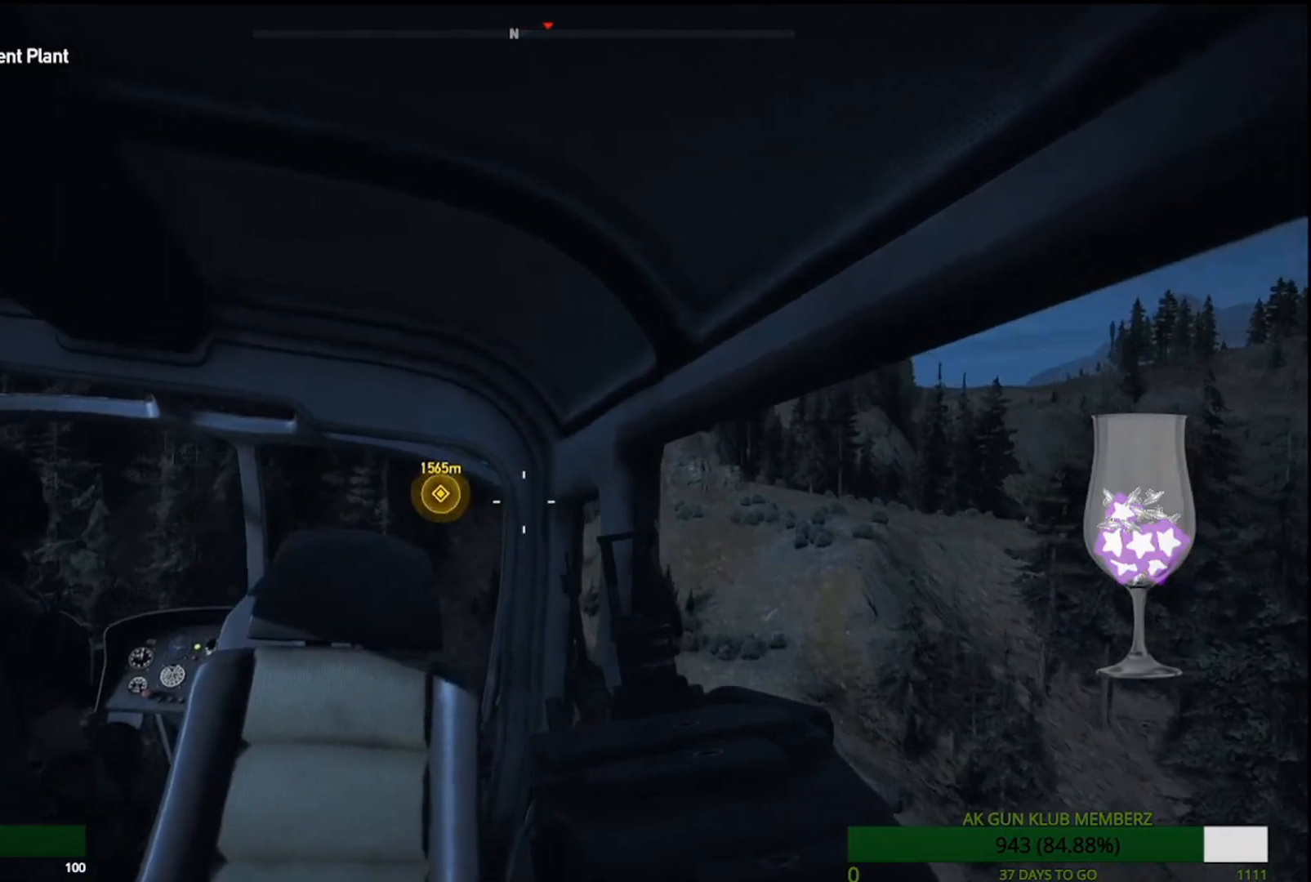
{"buttons": [], "left_stick": "center", "right_stick": "center", "events": []}
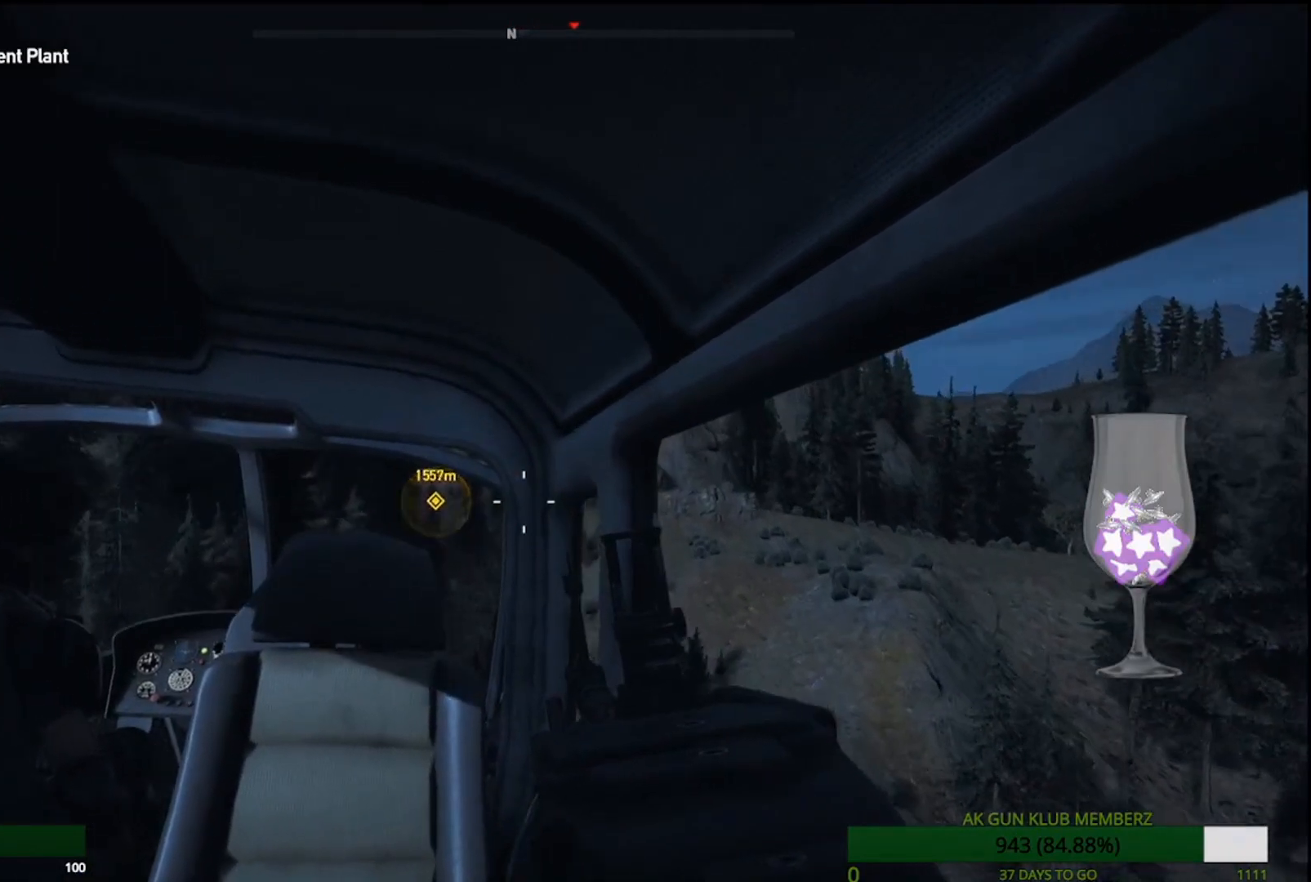
{"buttons": [], "left_stick": "center", "right_stick": "center", "events": []}
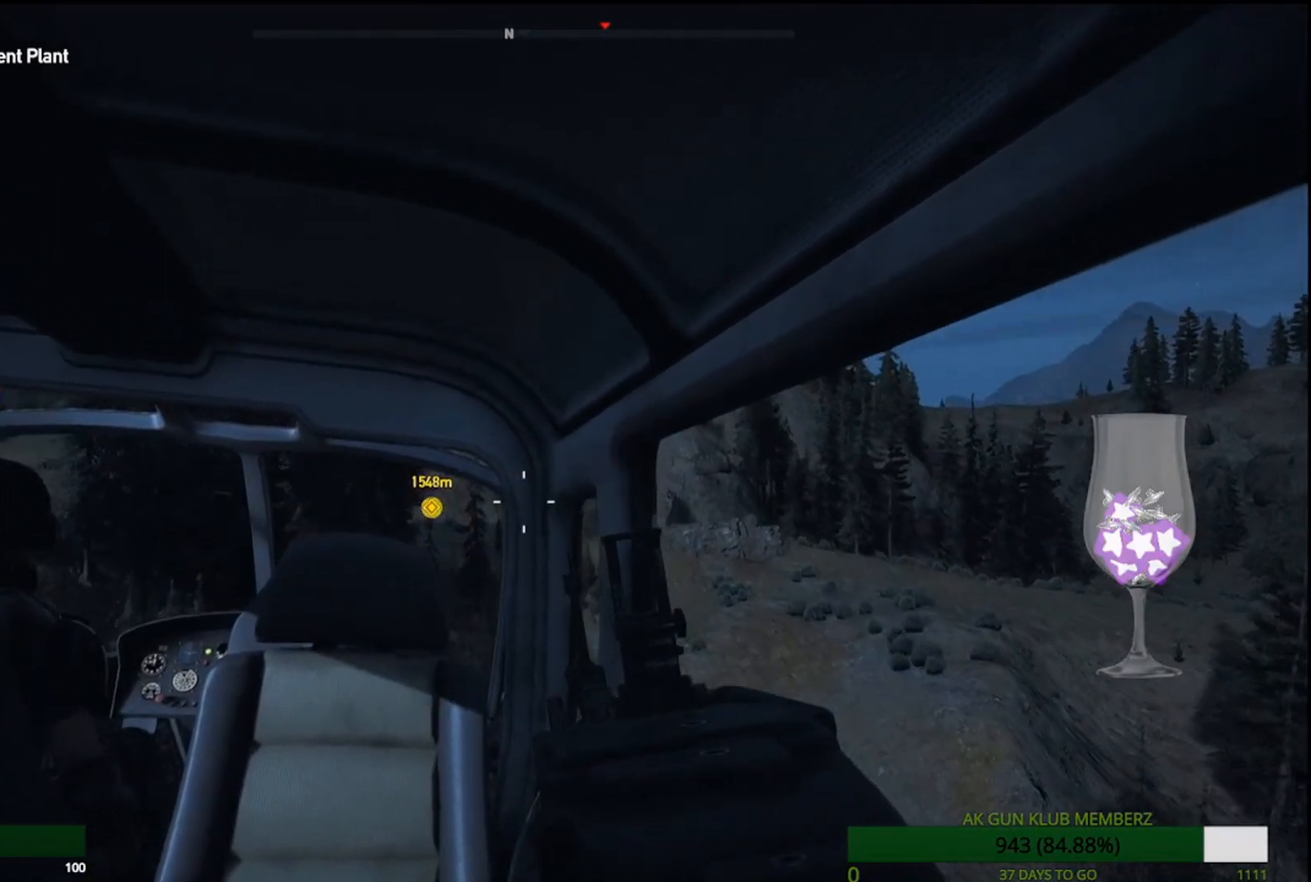
{"buttons": [], "left_stick": "center", "right_stick": "center", "events": []}
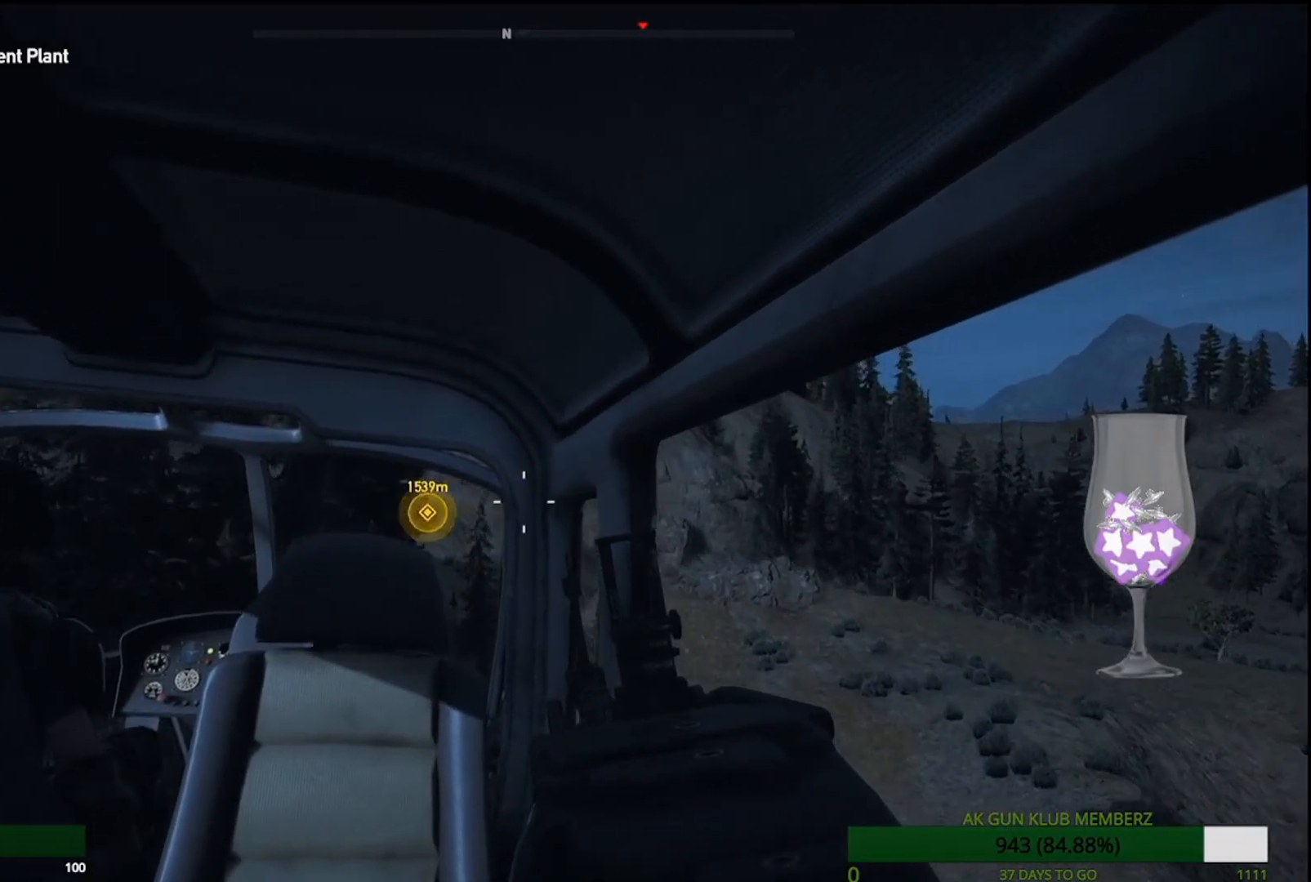
{"buttons": [], "left_stick": "center", "right_stick": "center", "events": []}
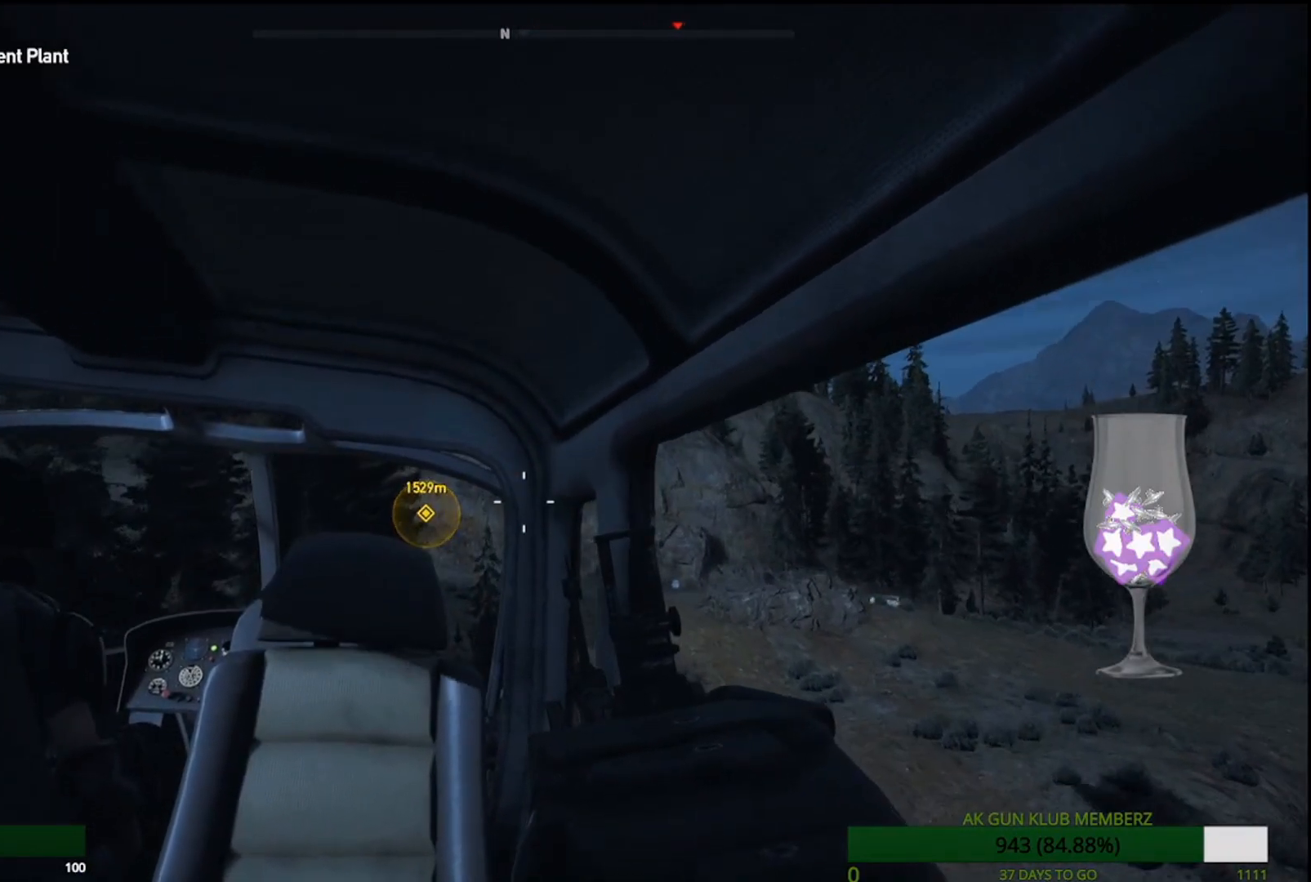
{"buttons": [], "left_stick": "center", "right_stick": "down-right", "events": [[367, "right_stick", "down-right"]]}
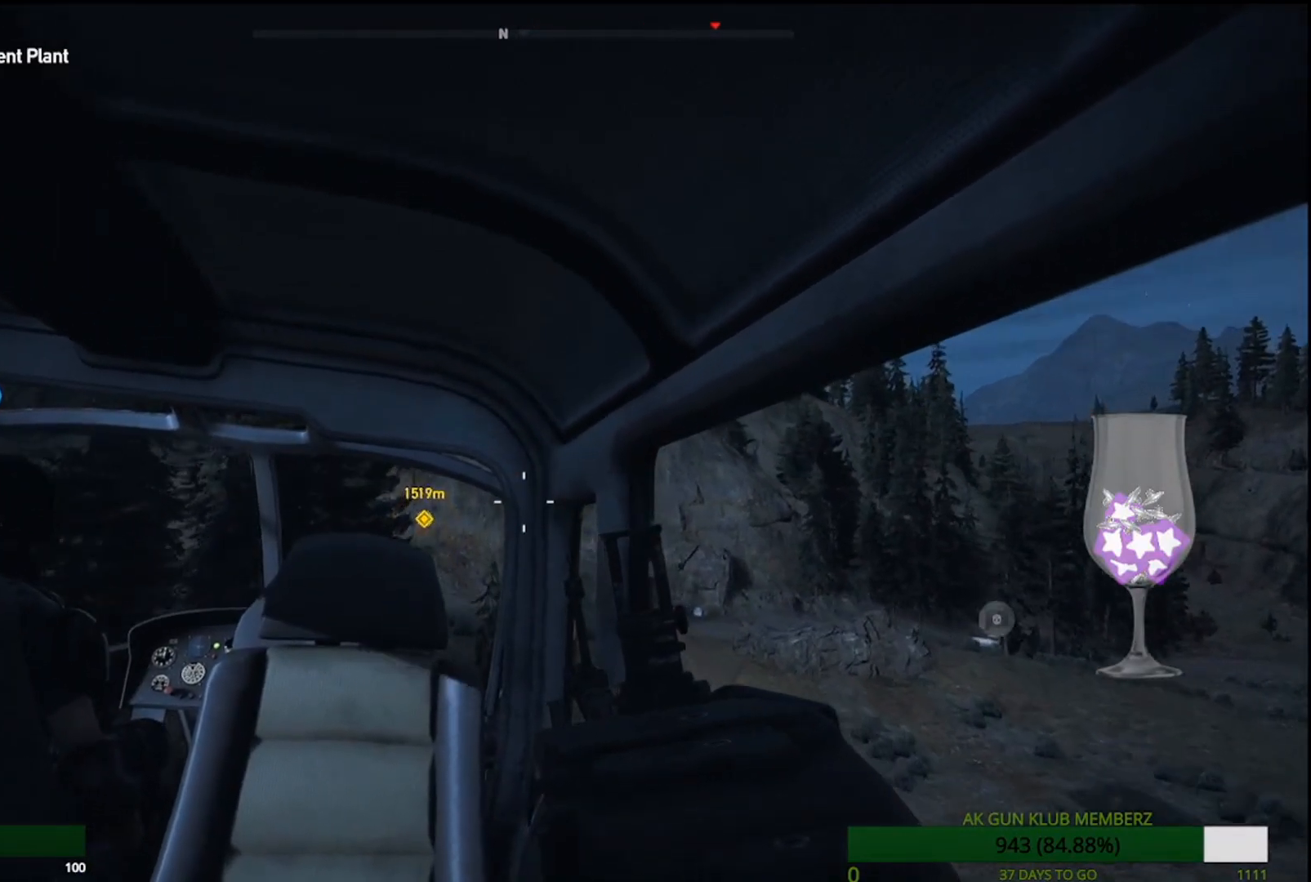
{"buttons": [], "left_stick": "center", "right_stick": "down-right", "events": [[117, "right_stick", "center"], [400, "right_stick", "down-right"]]}
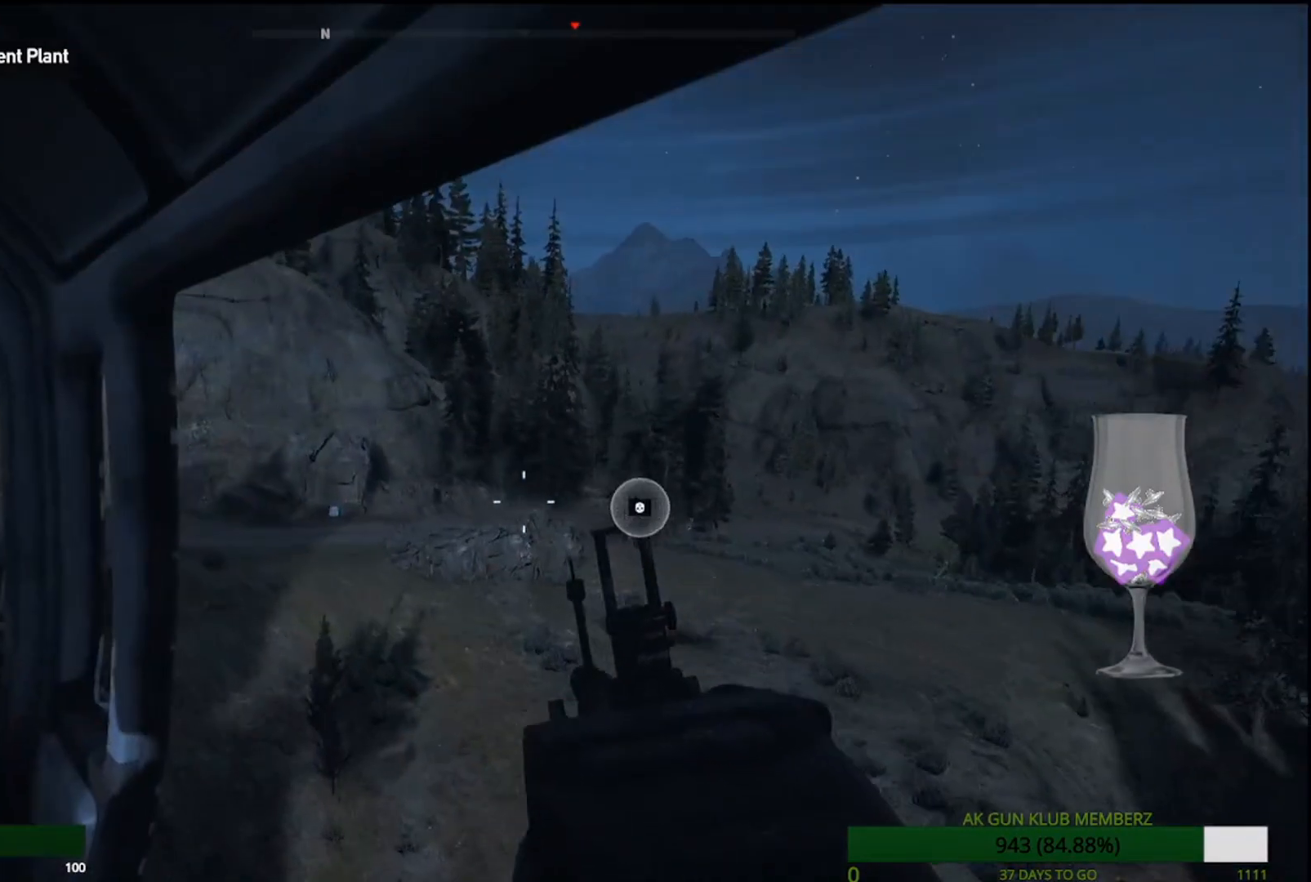
{"buttons": ["L1", "L2"], "left_stick": "center", "right_stick": "center", "events": [[117, "L1", "down"], [117, "L2", "down"], [133, "right_stick", "center"]]}
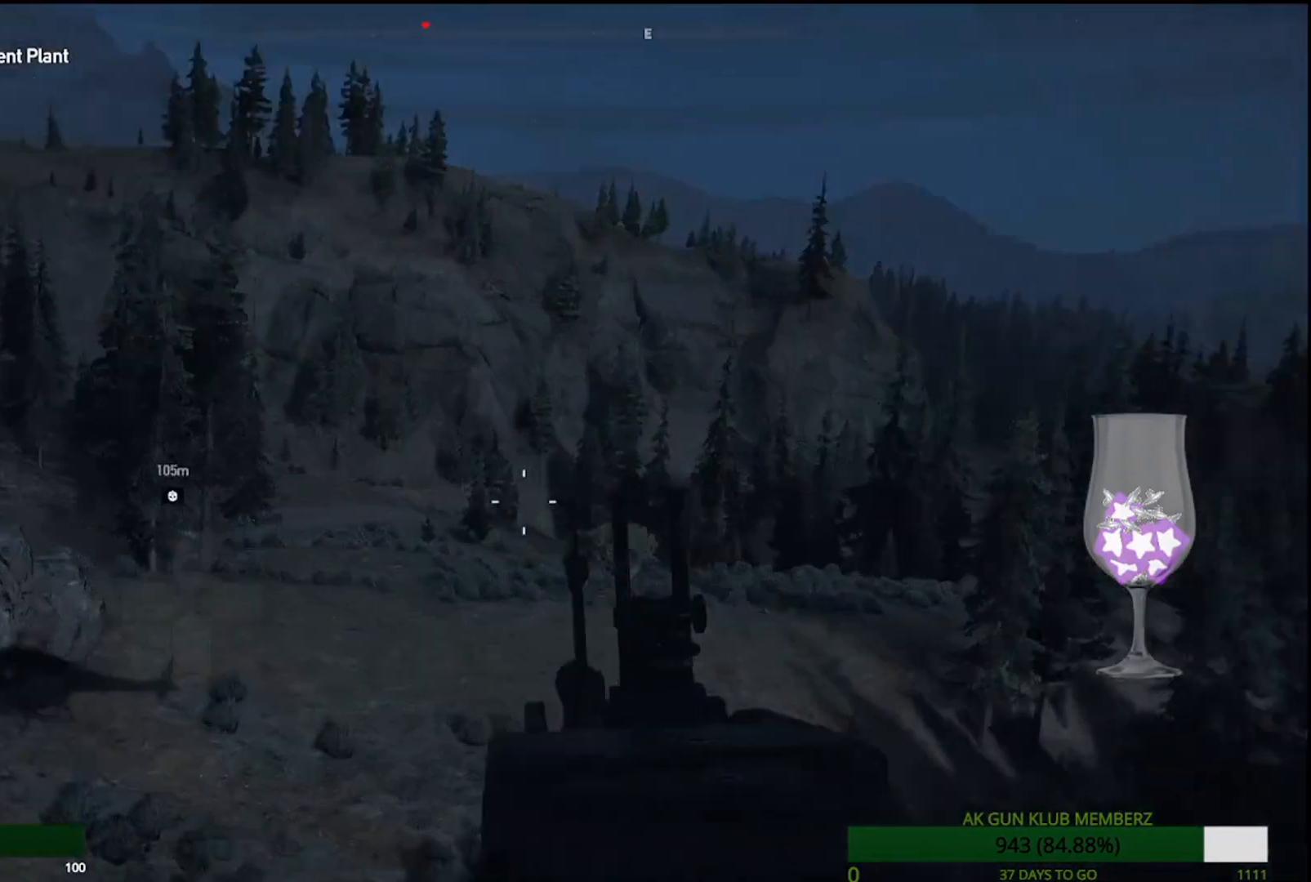
{"buttons": ["L1", "L2"], "left_stick": "center", "right_stick": "center"}
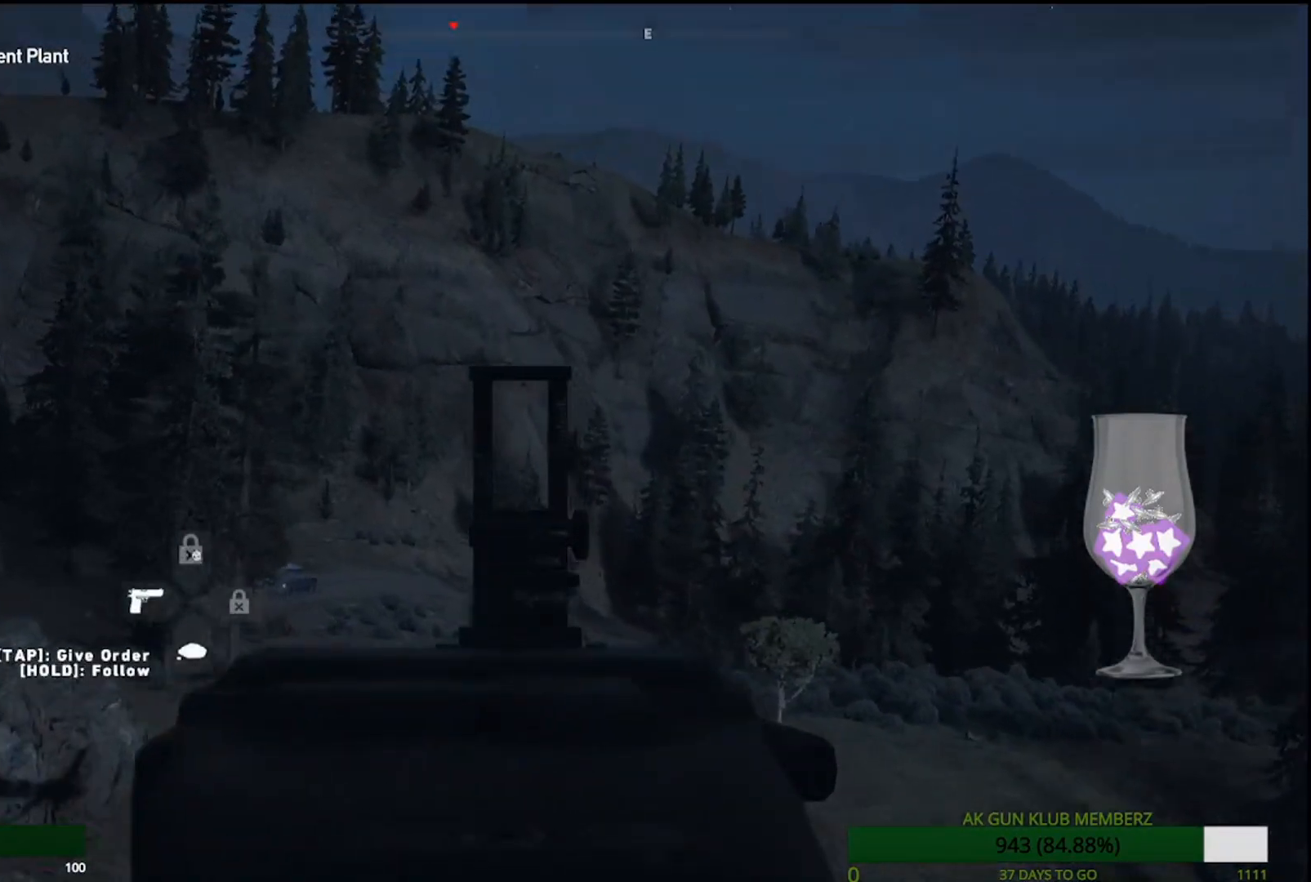
{"buttons": ["L1", "L2"], "left_stick": "center", "right_stick": "center", "events": [[33, "right_stick", "down-right"], [317, "right_stick", "center"]]}
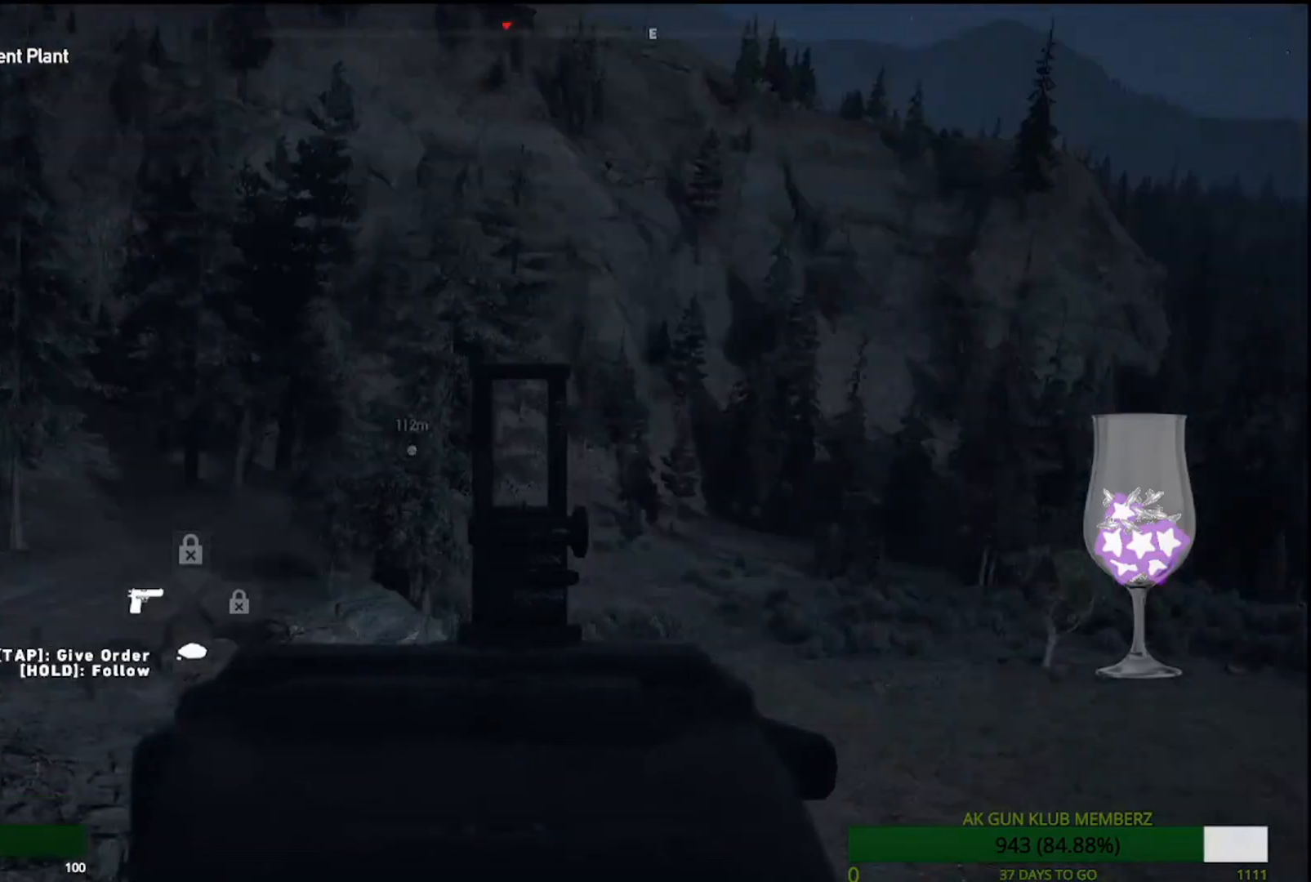
{"buttons": [], "left_stick": "center", "right_stick": "center", "events": [[233, "L1", "up"], [233, "L2", "up"]]}
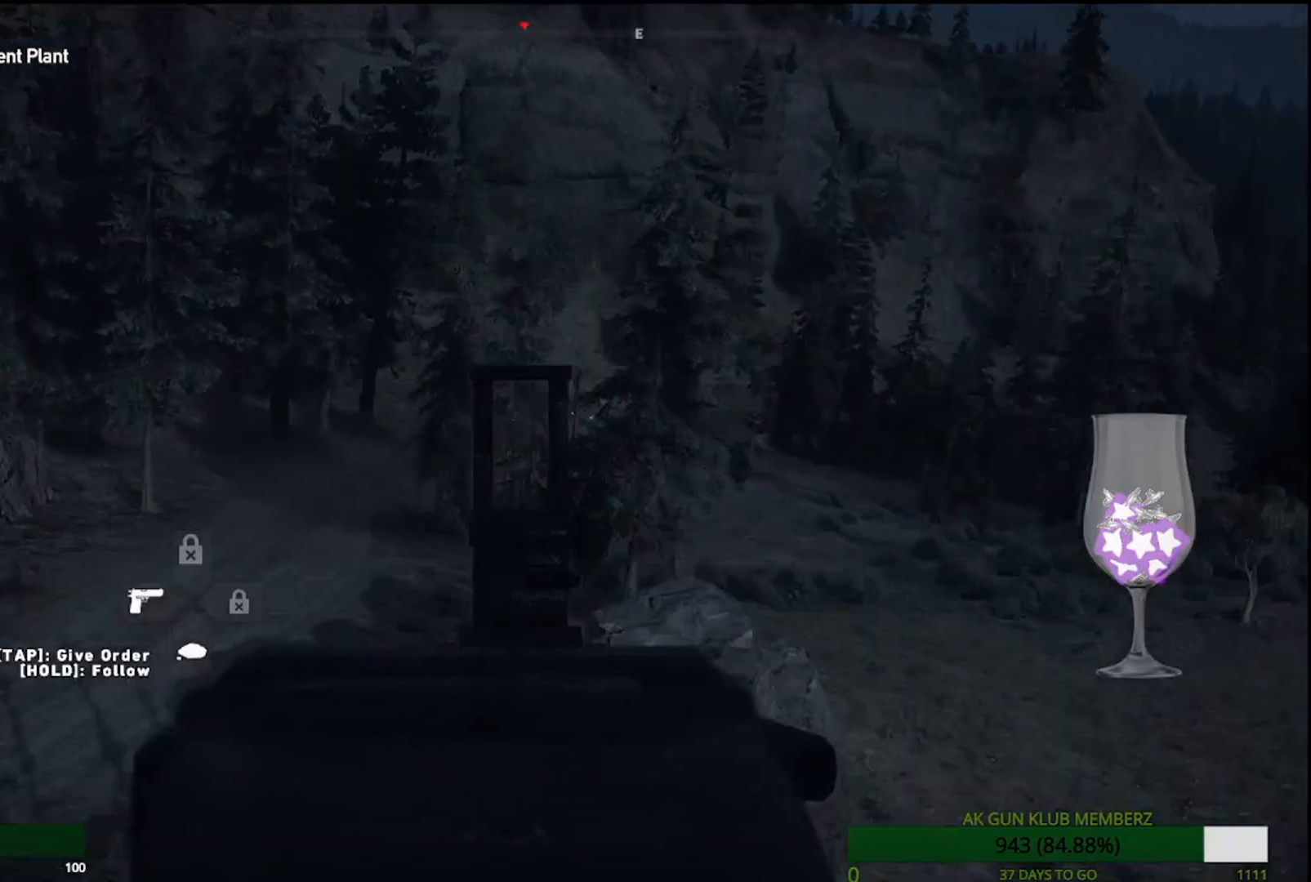
{"buttons": [], "left_stick": "center", "right_stick": "center", "events": []}
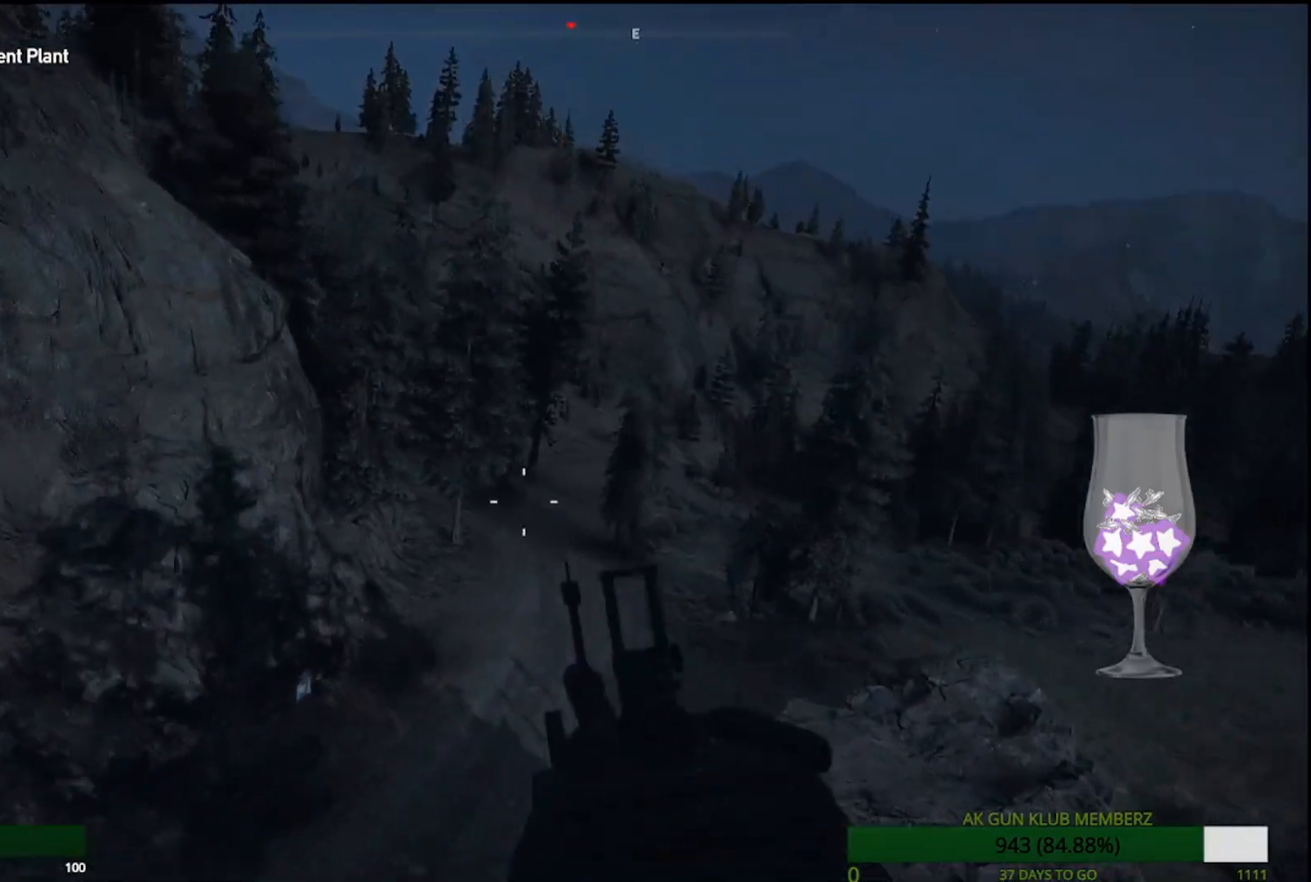
{"buttons": [], "left_stick": "center", "right_stick": "up-left", "events": [[267, "right_stick", "up-left"]]}
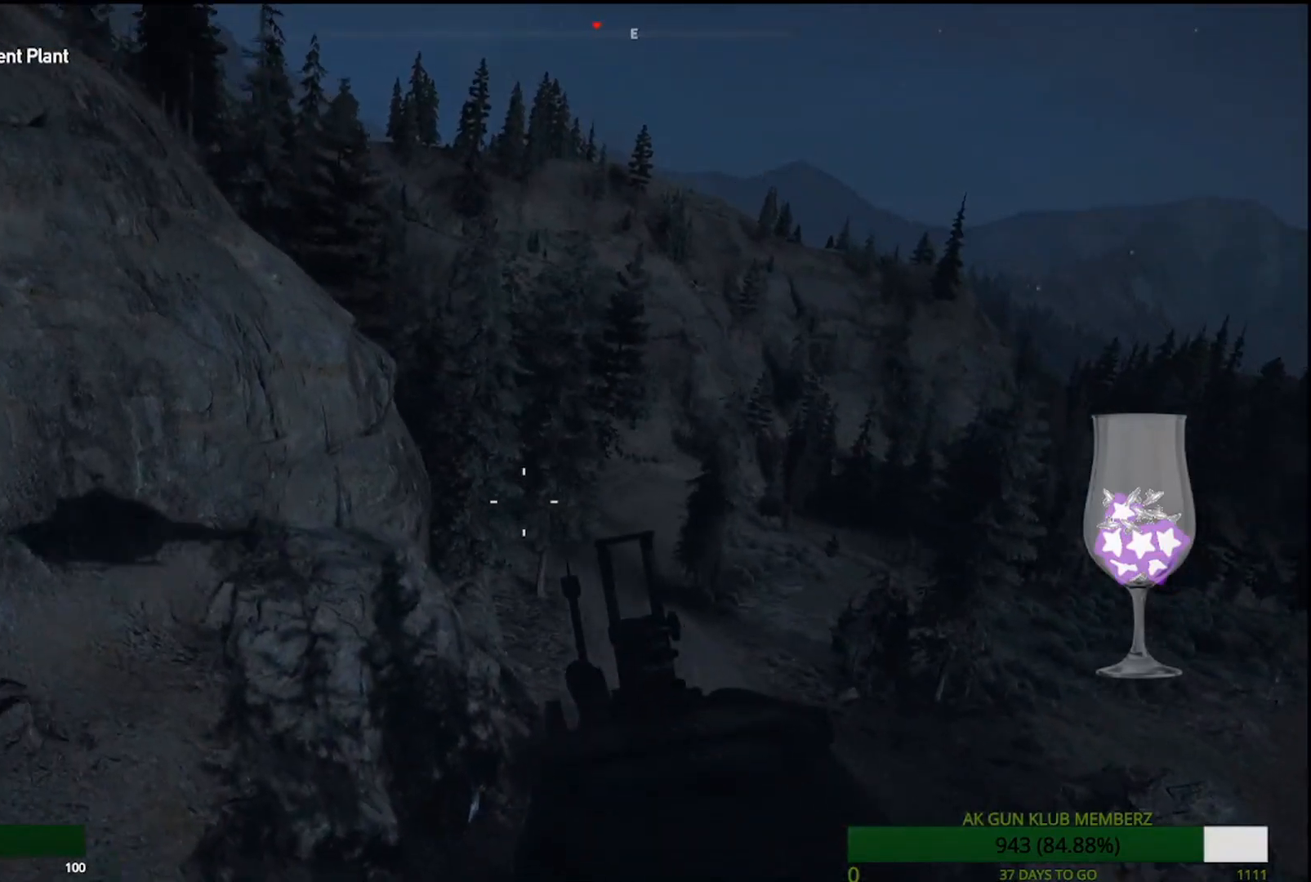
{"buttons": [], "left_stick": "center", "right_stick": "center", "events": [[217, "right_stick", "center"]]}
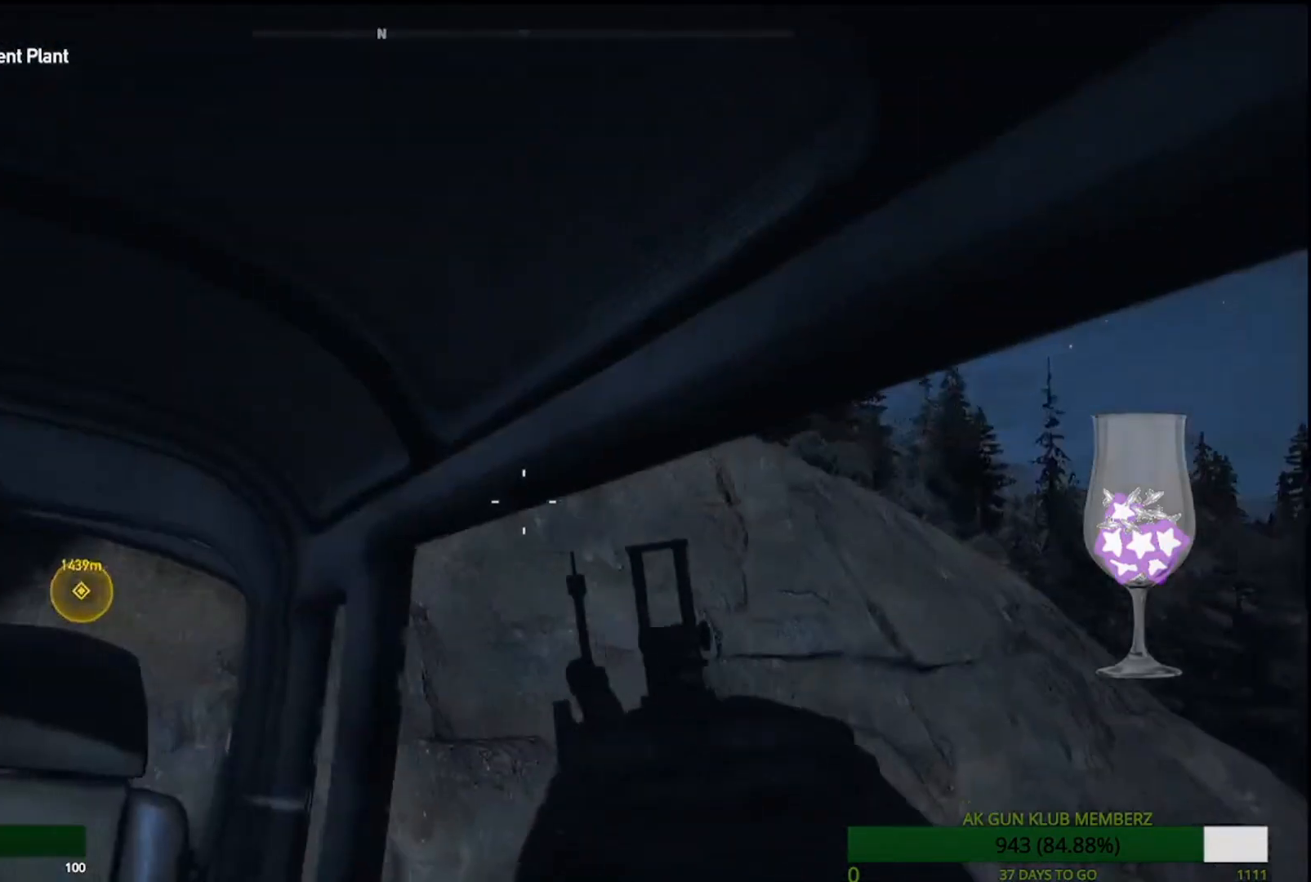
{"buttons": [], "left_stick": "center", "right_stick": "center", "events": []}
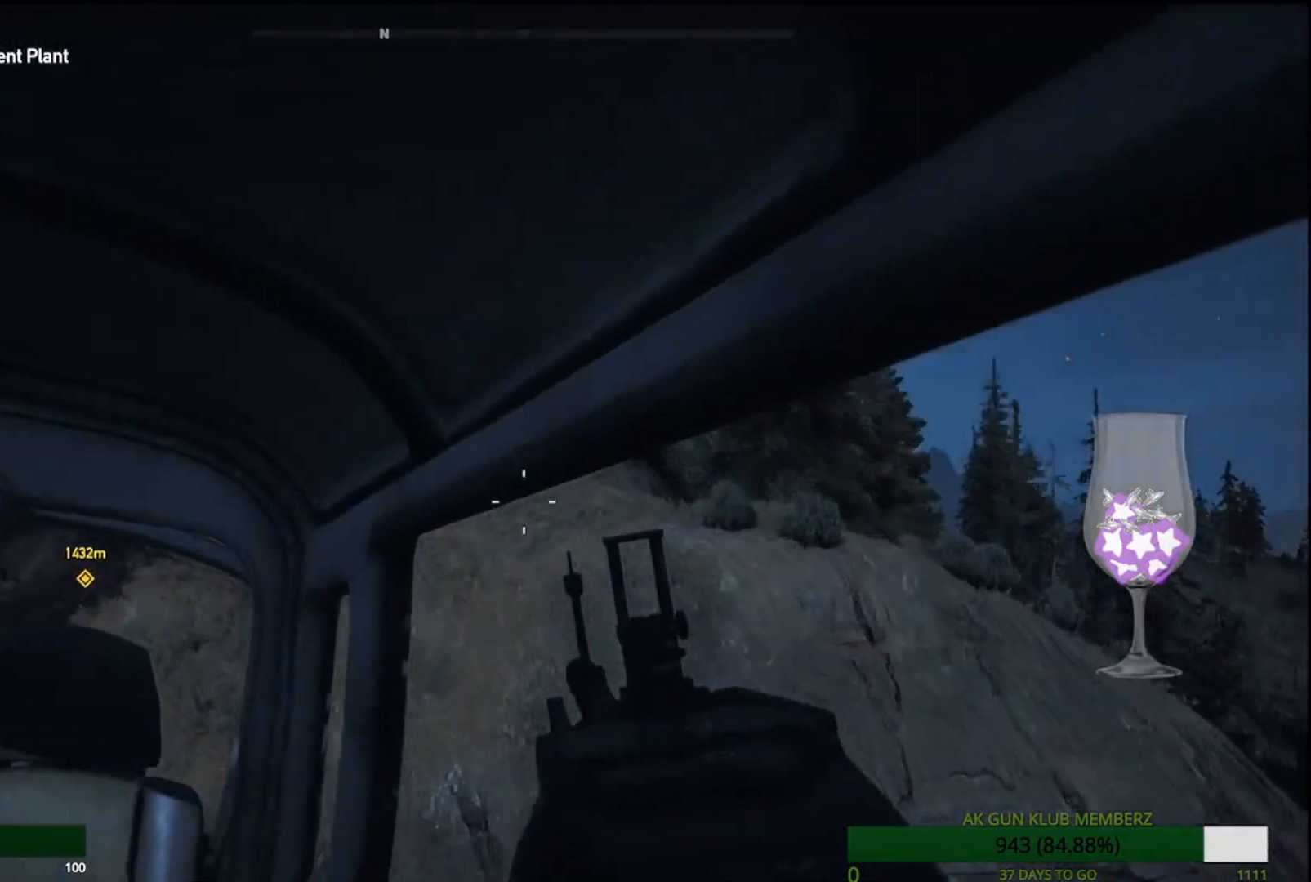
{"buttons": [], "left_stick": "center", "right_stick": "center", "events": []}
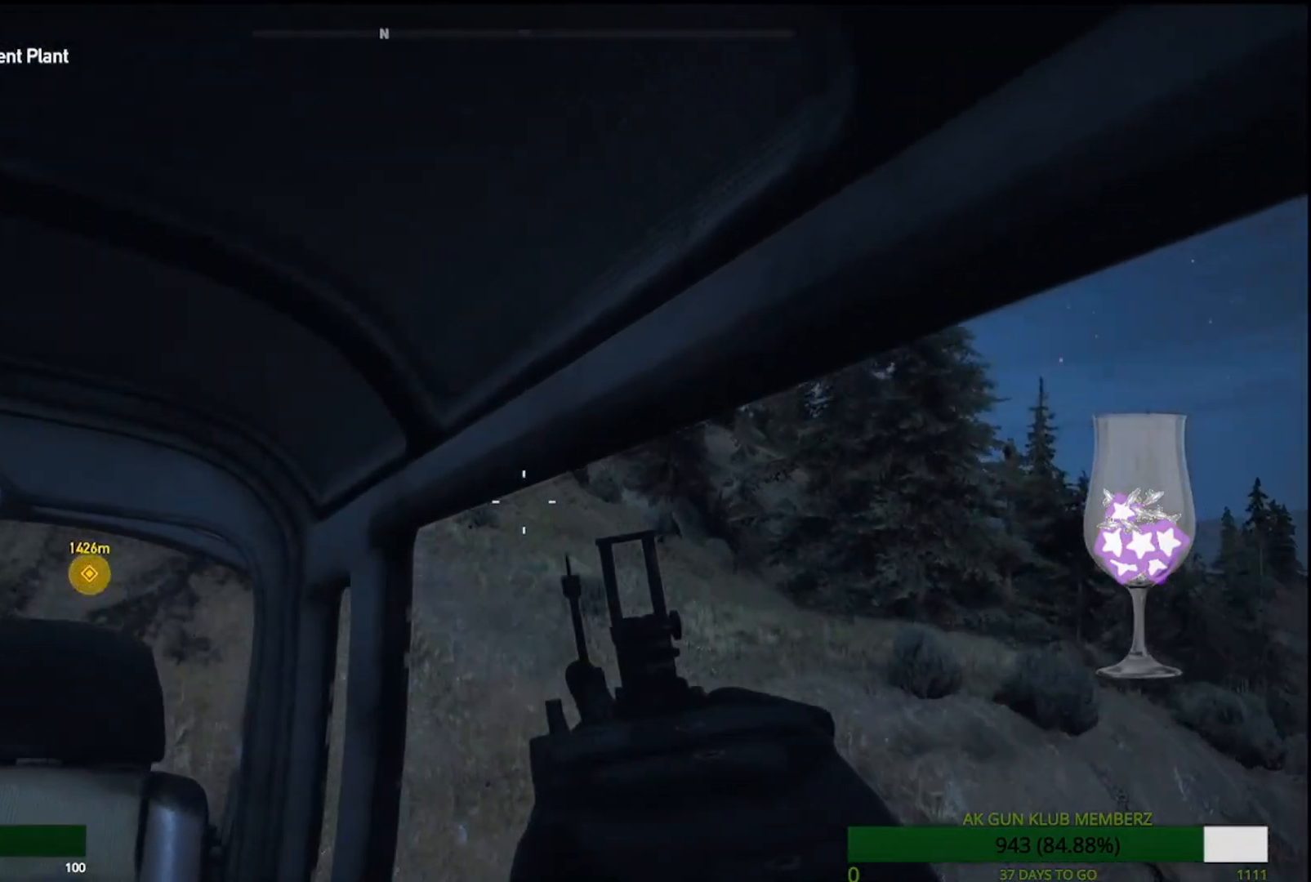
{"buttons": [], "left_stick": "center", "right_stick": "up-left", "events": [[400, "right_stick", "up-left"]]}
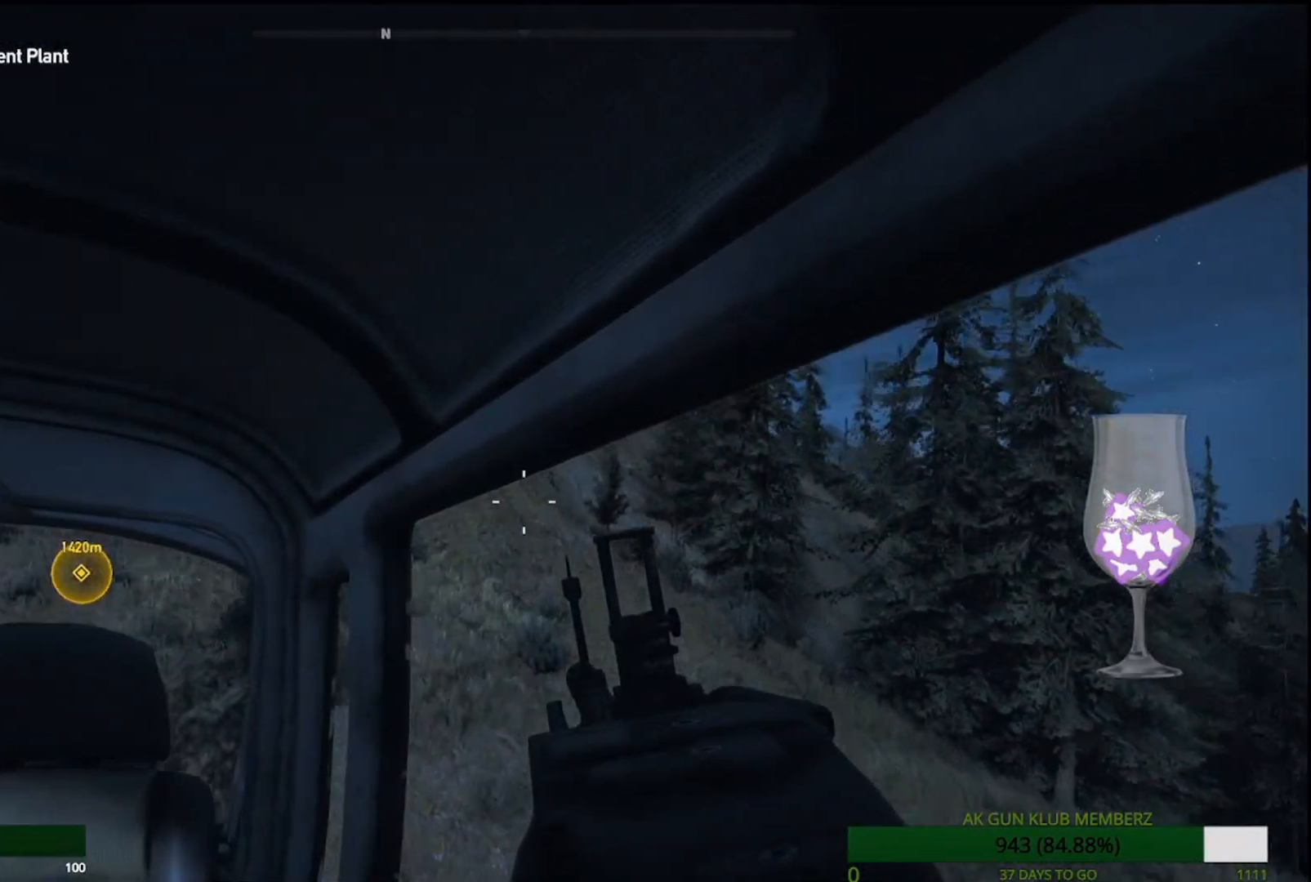
{"buttons": [], "left_stick": "center", "right_stick": "center", "events": [[150, "right_stick", "center"]]}
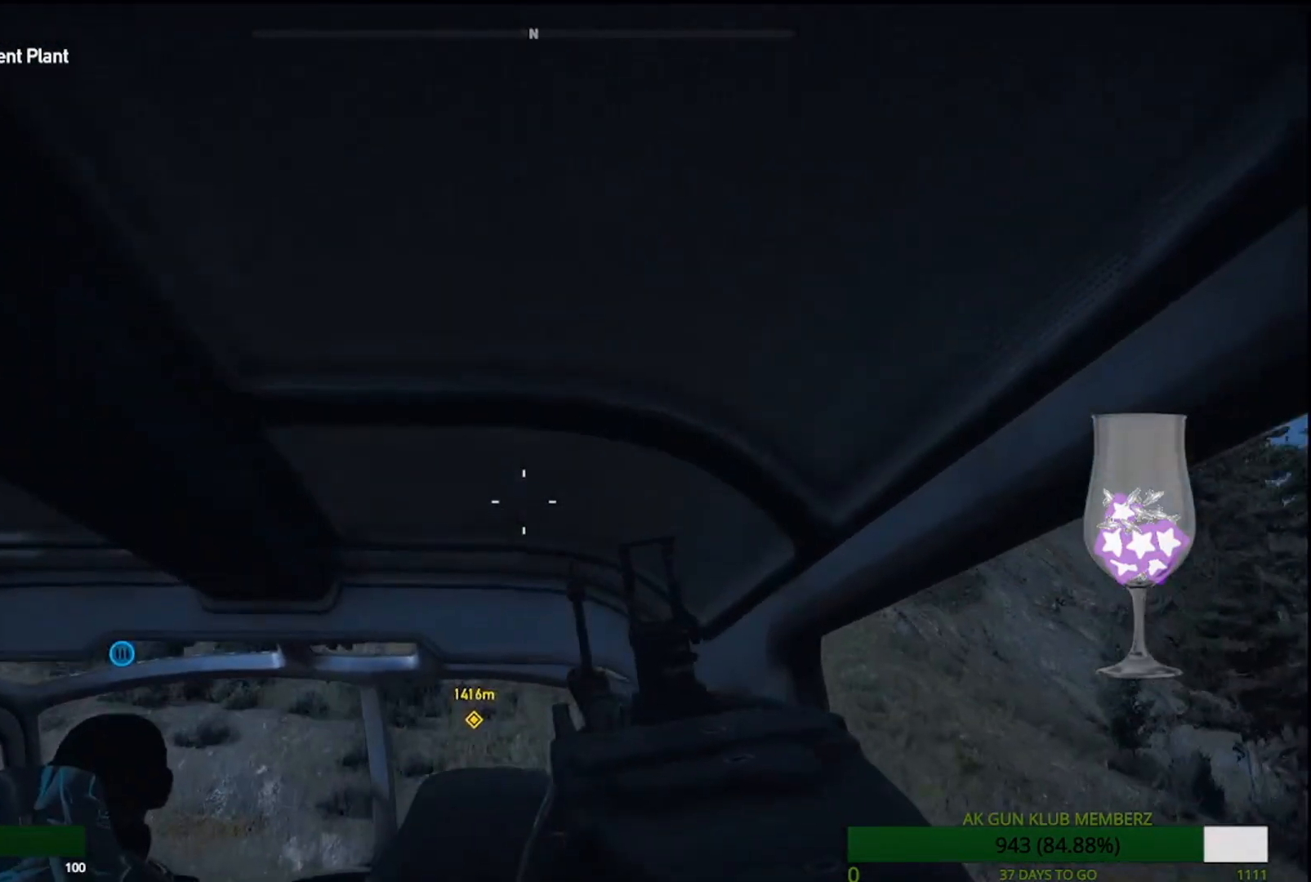
{"buttons": [], "left_stick": "center", "right_stick": "down", "events": [[167, "right_stick", "down"]]}
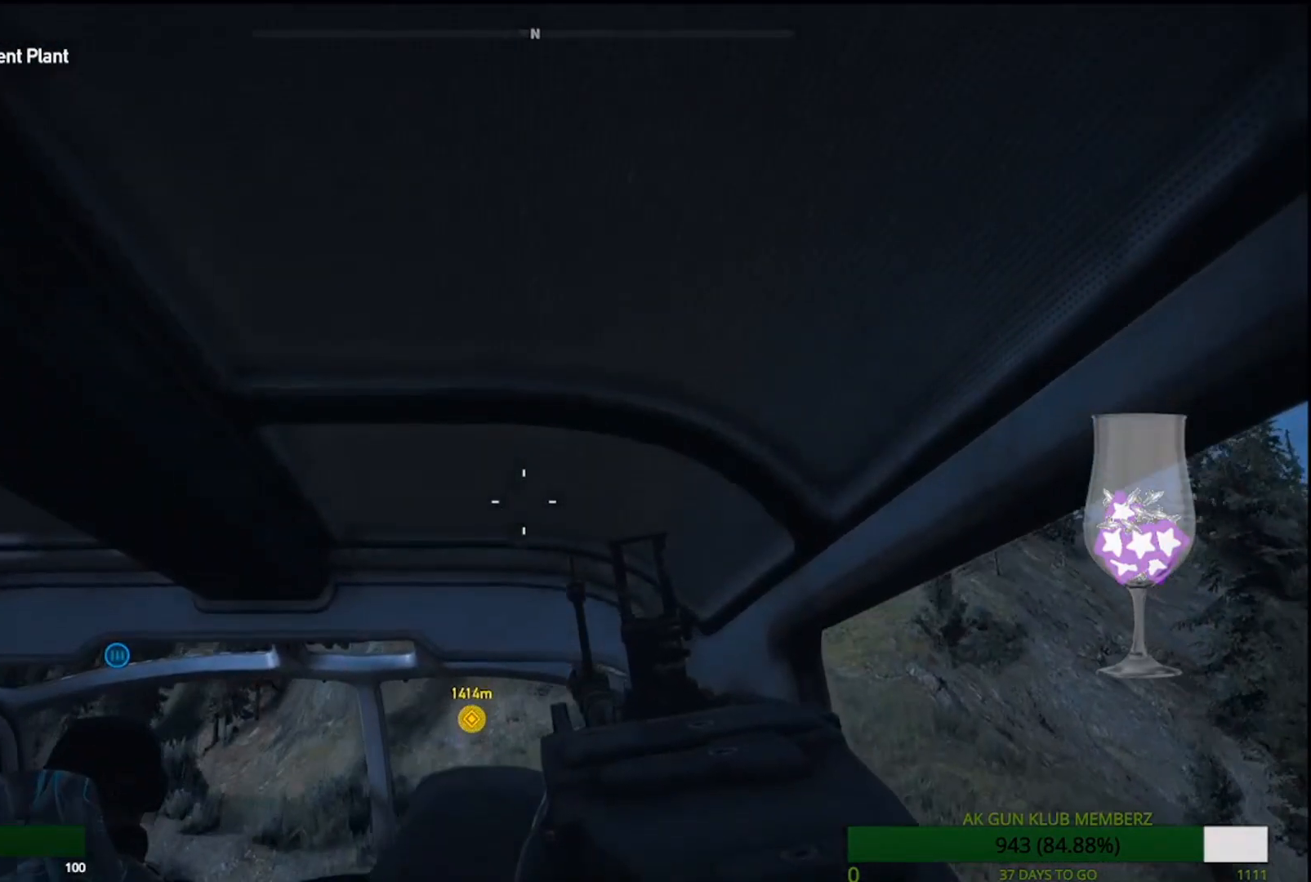
{"buttons": [], "left_stick": "center", "right_stick": "center", "events": [[33, "right_stick", "center"]]}
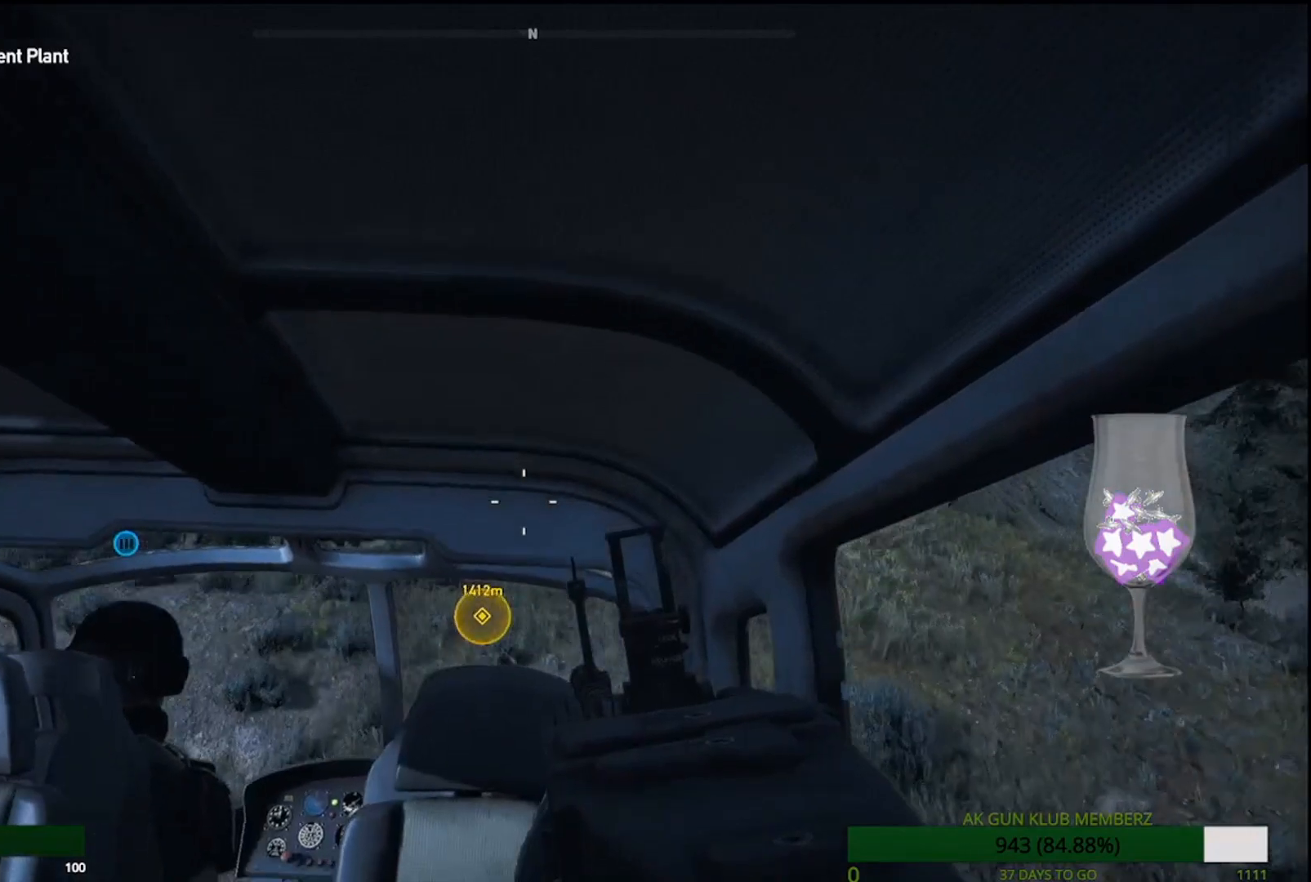
{"buttons": [], "left_stick": "center", "right_stick": "down", "events": [[300, "right_stick", "down"]]}
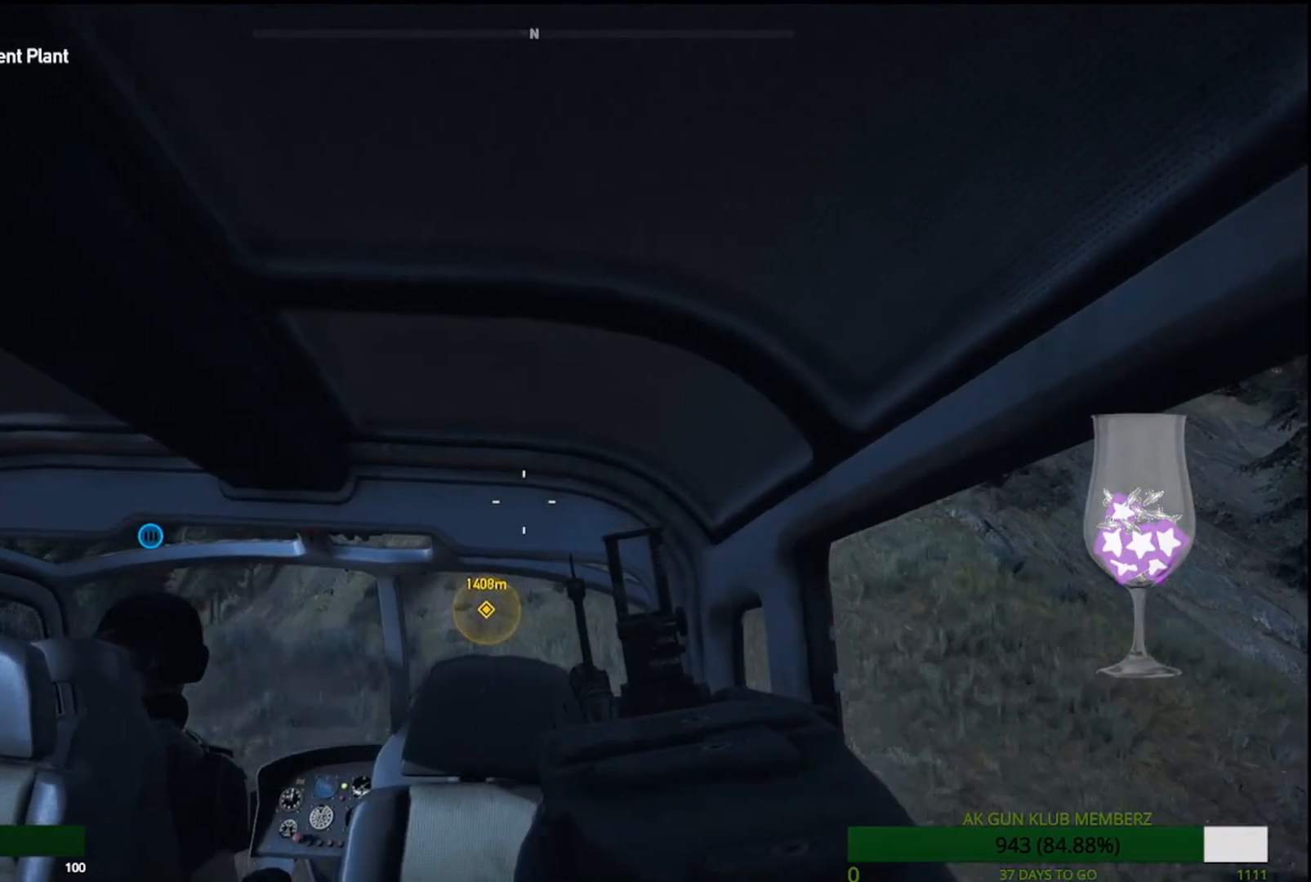
{"buttons": [], "left_stick": "center", "right_stick": "right", "events": [[200, "right_stick", "center"], [283, "right_stick", "right"]]}
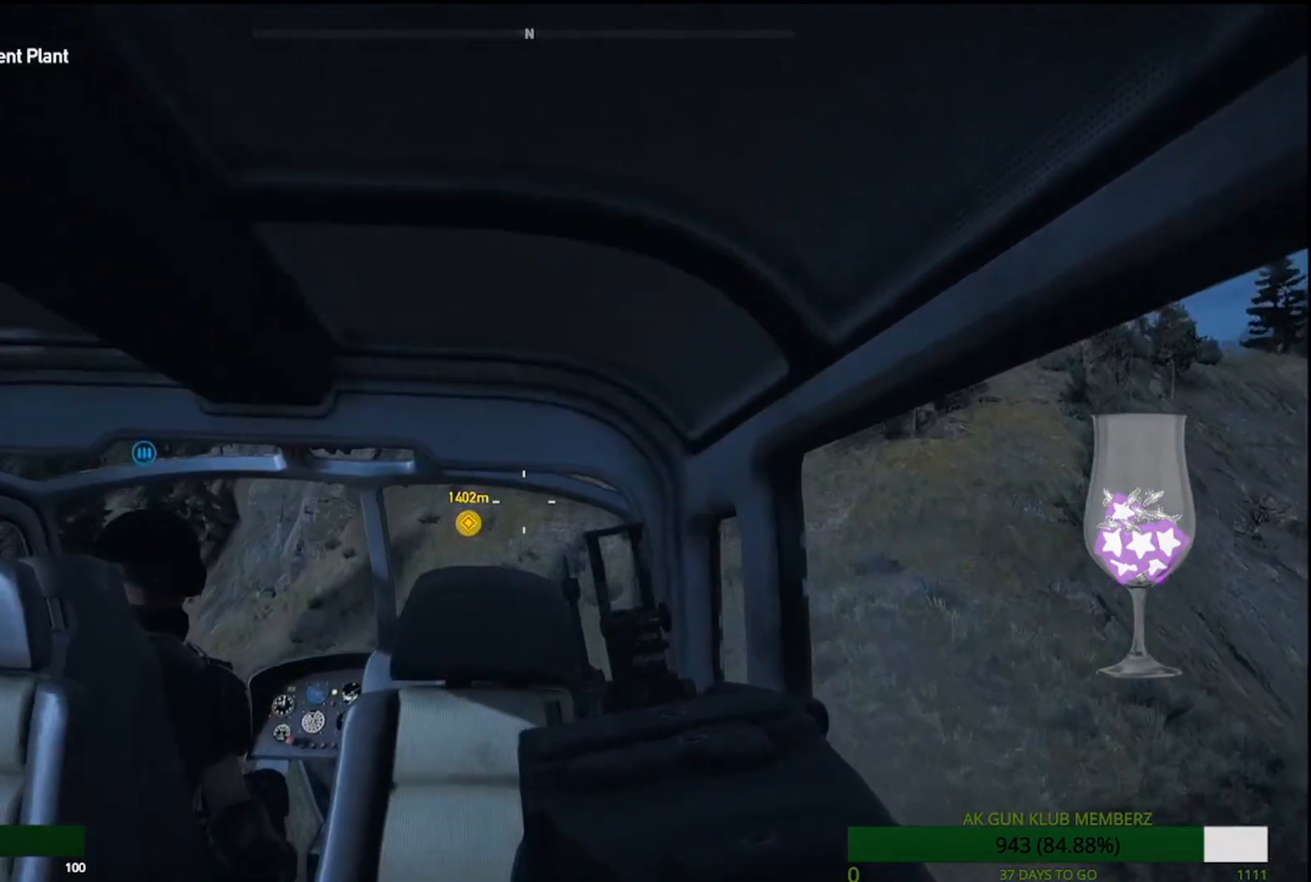
{"buttons": ["L1"], "left_stick": "center", "right_stick": "center", "events": [[50, "right_stick", "center"], [500, "L1", "down"]]}
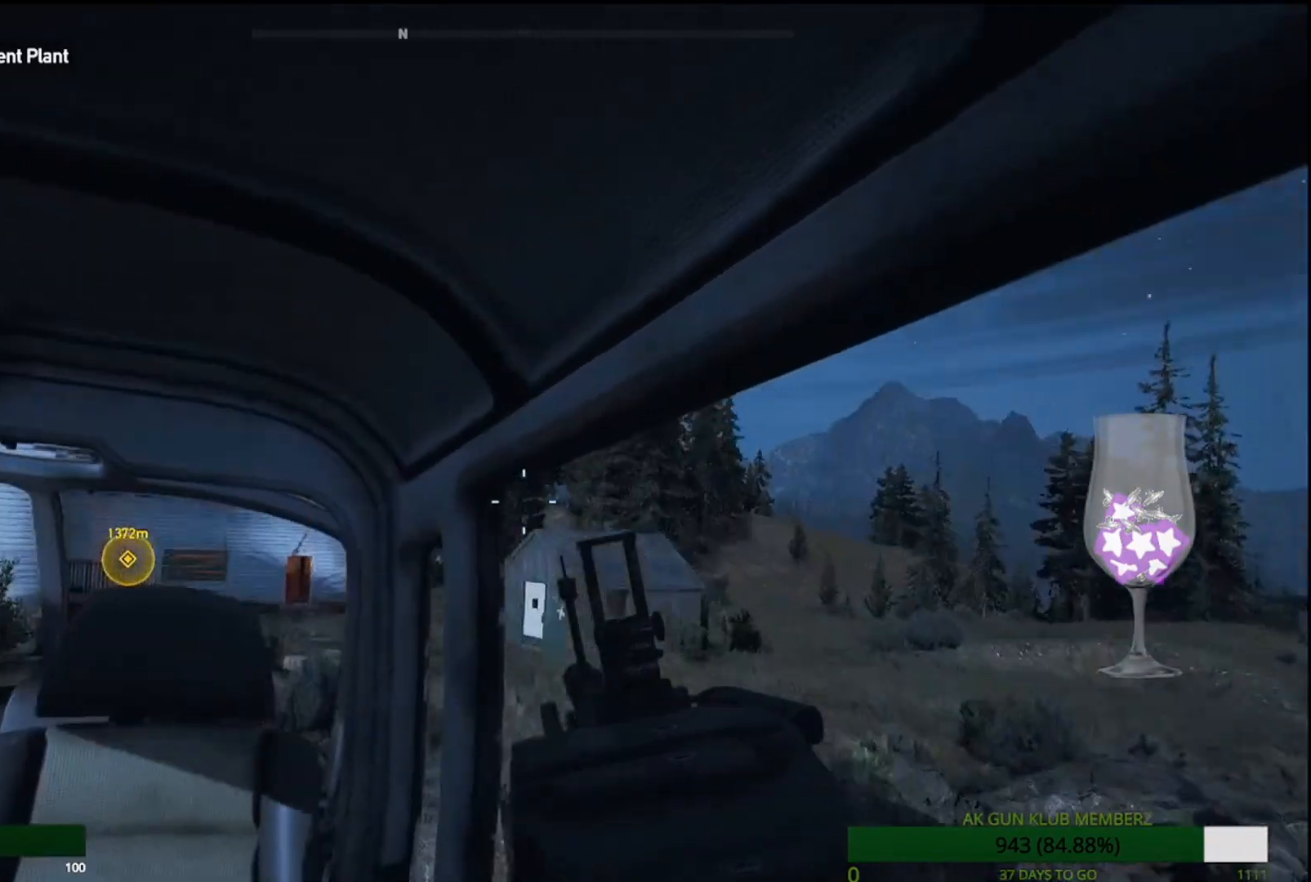
{"buttons": ["L1"], "left_stick": "center", "right_stick": "down-left", "events": [[300, "L1", "up"], [433, "right_stick", "down"], [483, "right_stick", "down-left"], [500, "L1", "down"]]}
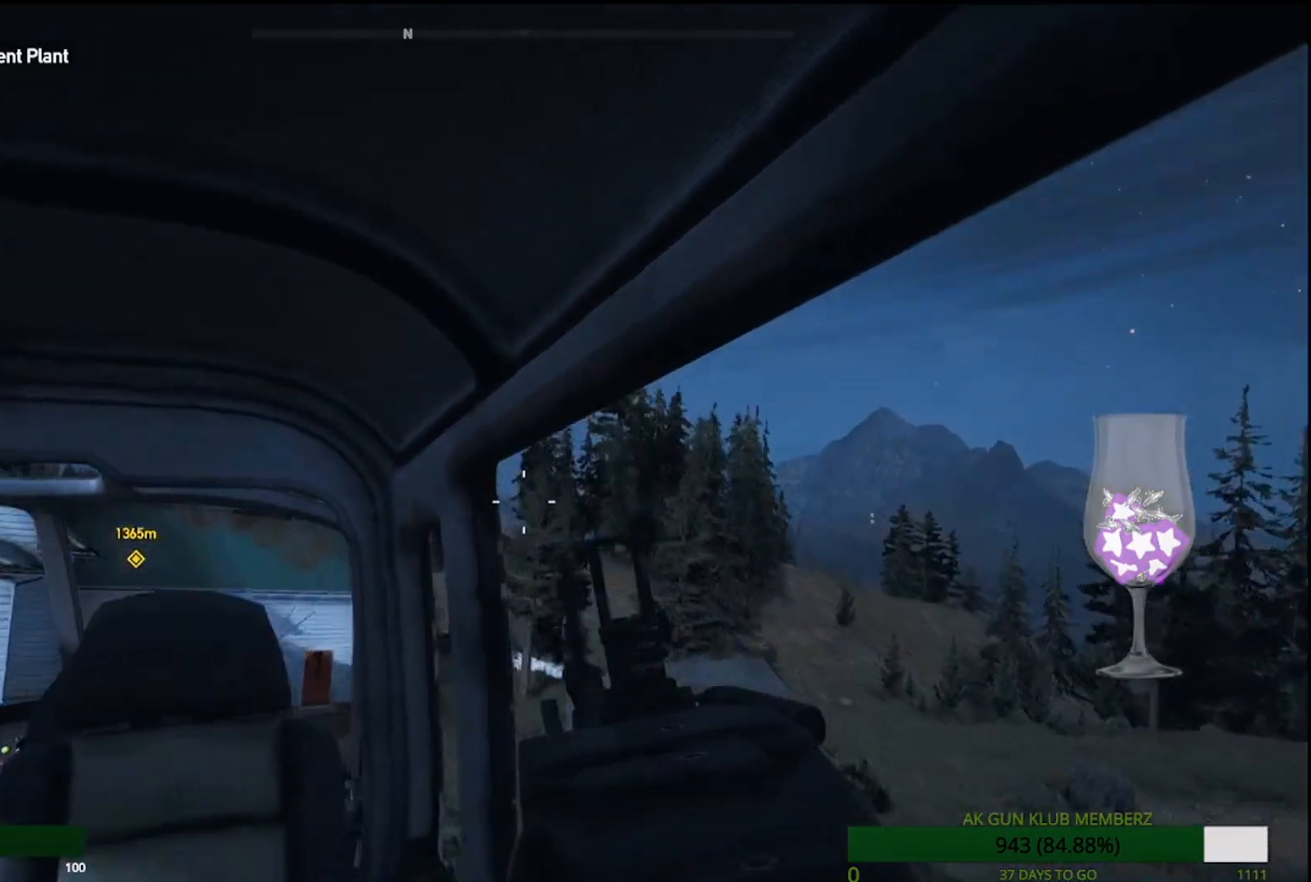
{"buttons": [], "left_stick": "center", "right_stick": "center", "events": [[233, "right_stick", "center"], [300, "L1", "up"]]}
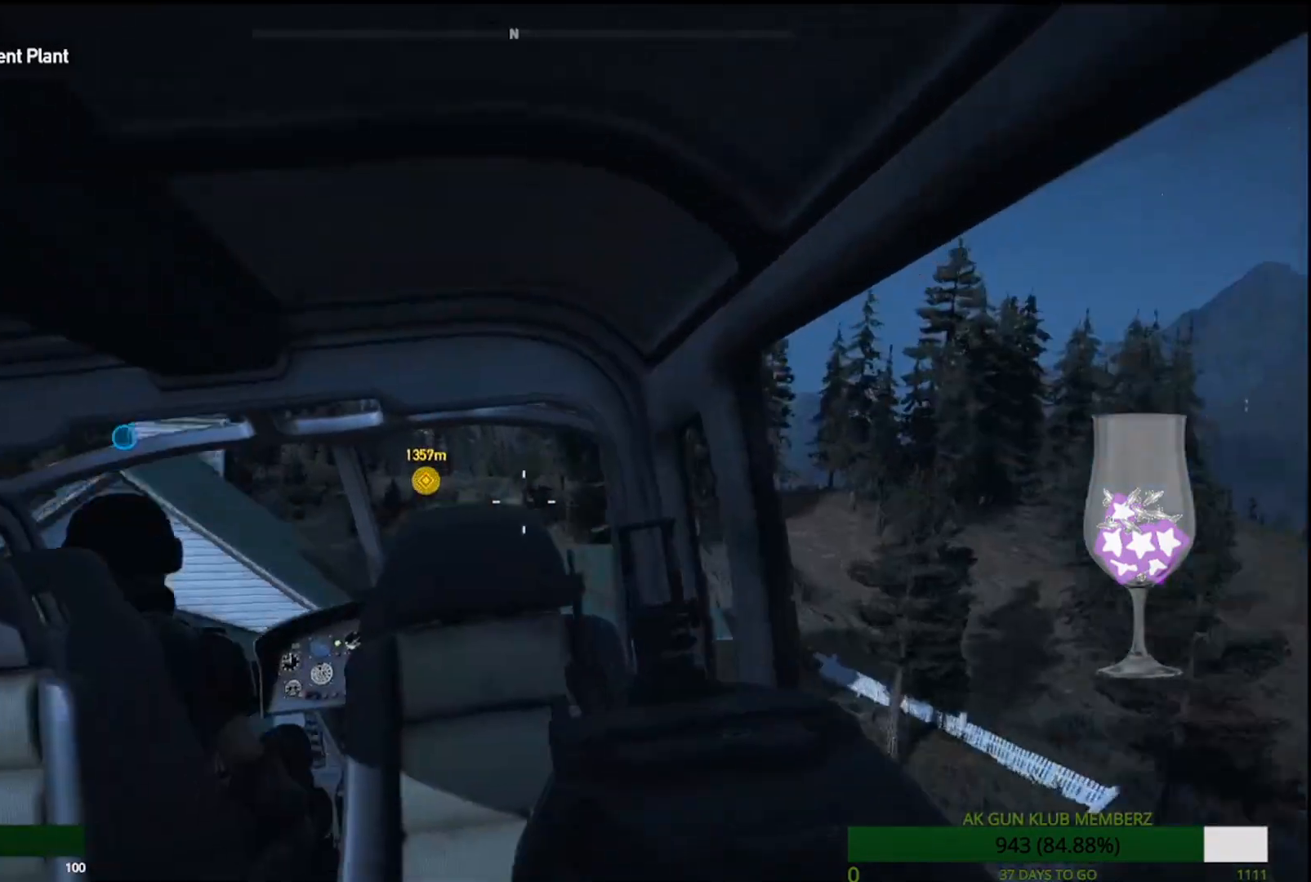
{"buttons": [], "left_stick": "center", "right_stick": "center", "events": []}